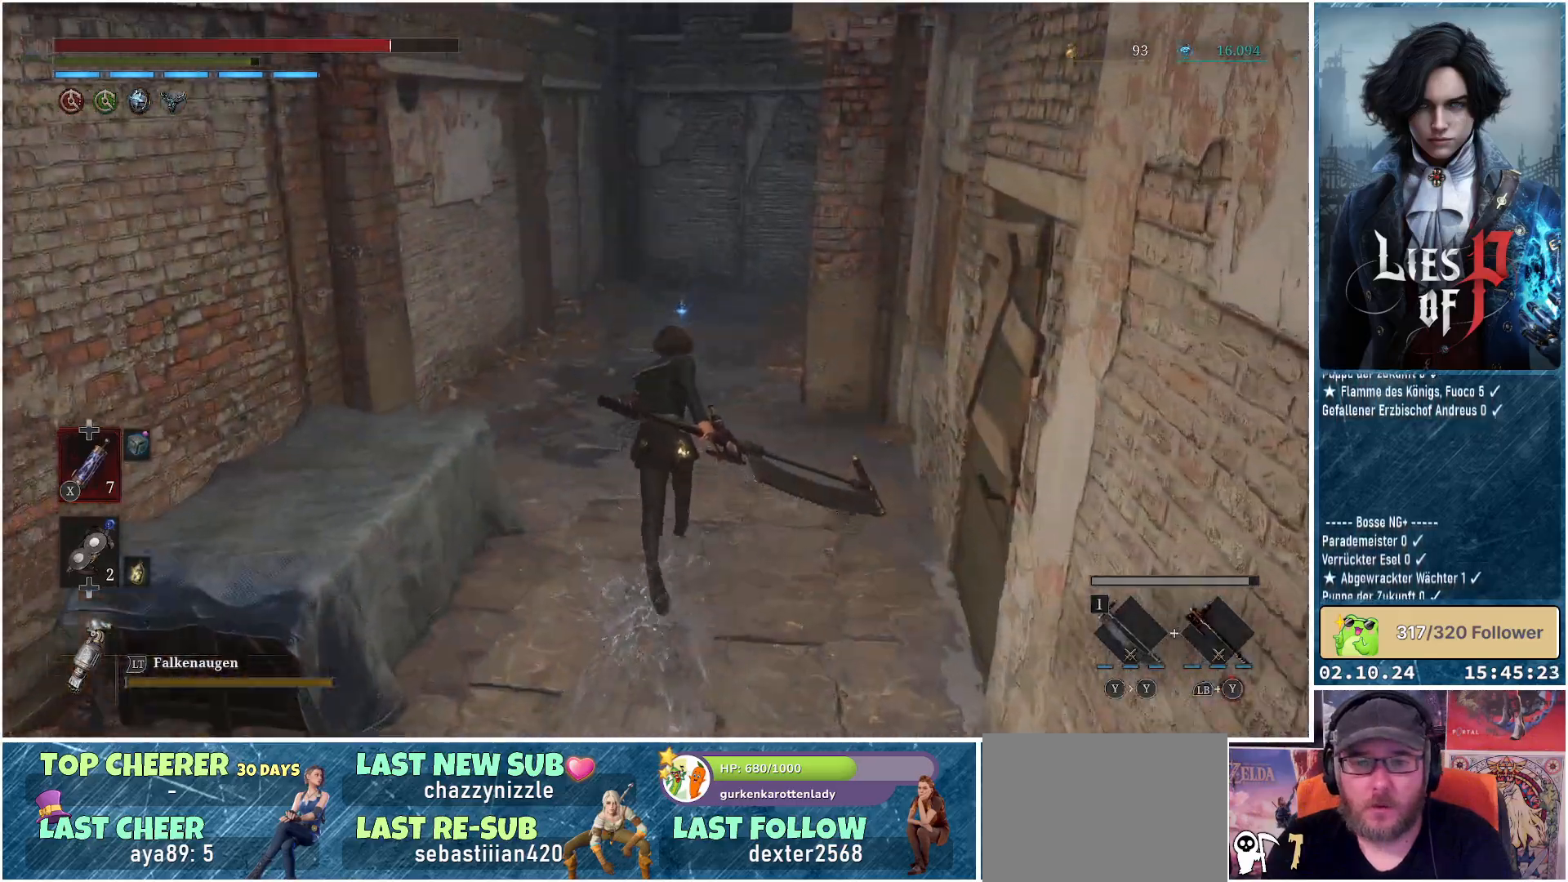
Gameplay with a controller (Xbox layout); each line is a JSON object with the inputs held at the frame after it. "events" lists button and stick changes between this image and that frame as [ms after this image, input, new state], when the widget could be followed in between.
{"buttons": ["B"], "left_stick": "up", "right_stick": "center", "events": []}
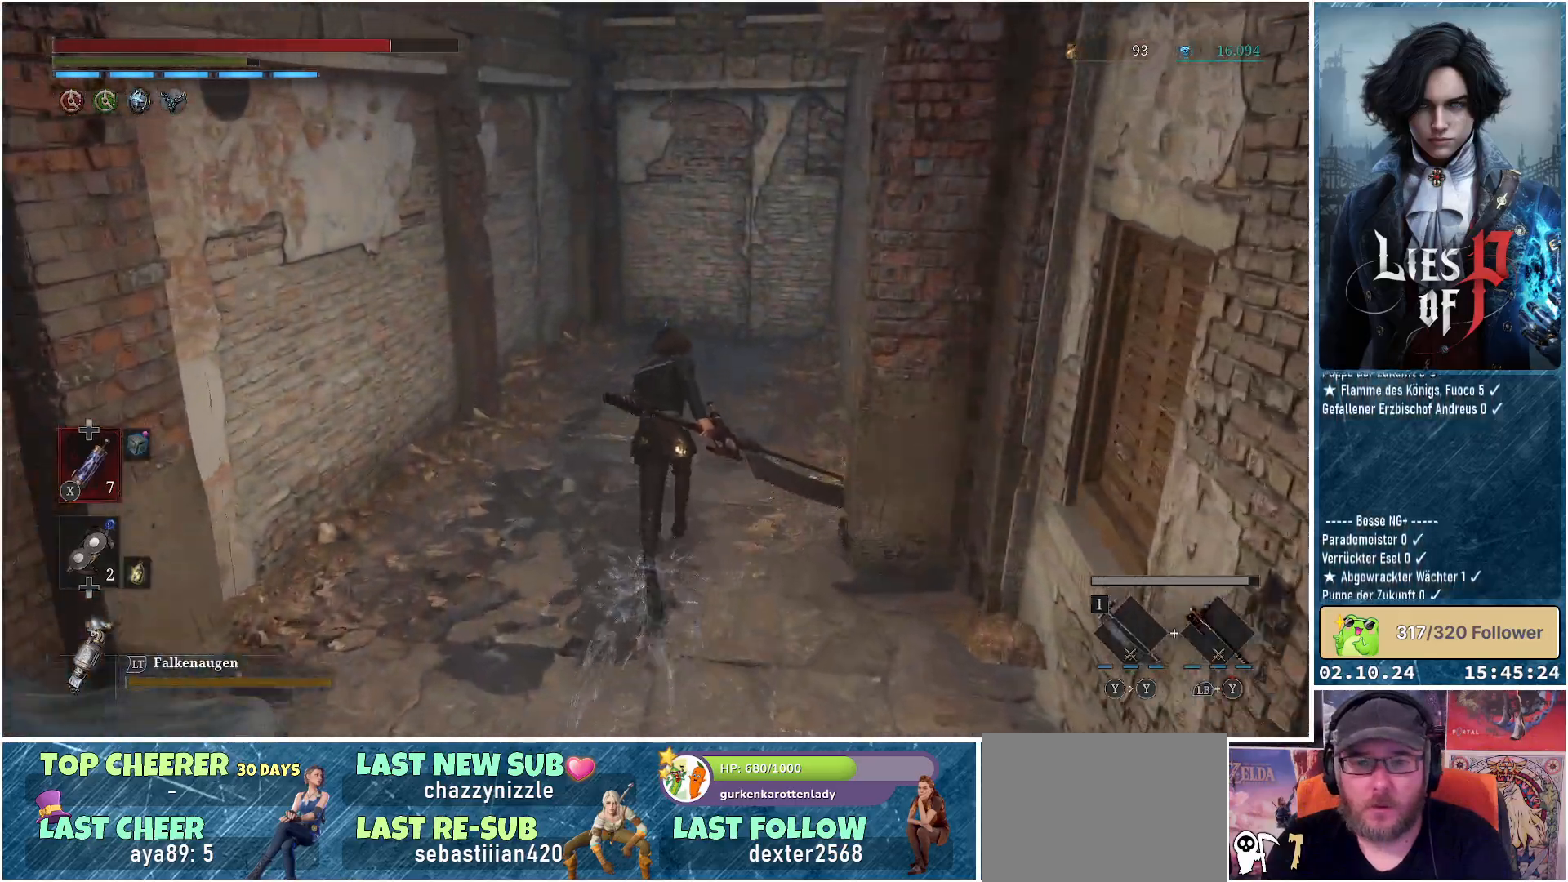
{"buttons": ["A"], "left_stick": "up", "right_stick": "center", "events": [[283, "B", "up"], [467, "A", "down"]]}
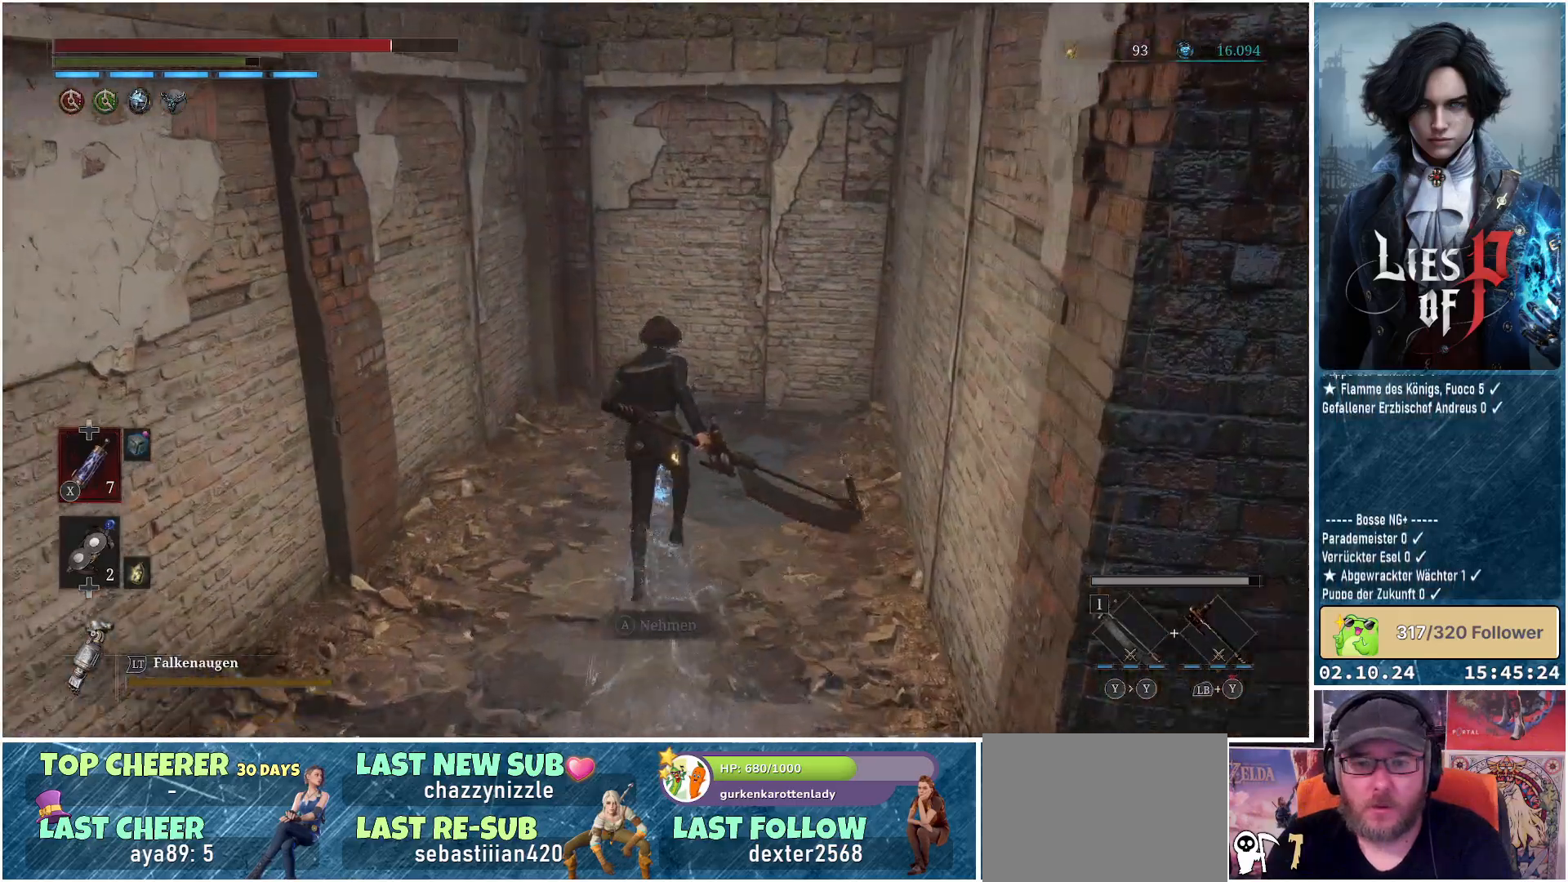
{"buttons": [], "left_stick": "right", "right_stick": "right", "events": [[33, "A", "up"], [133, "A", "down"], [200, "A", "up"], [333, "left_stick", "up-right"], [400, "right_stick", "right"], [433, "left_stick", "right"]]}
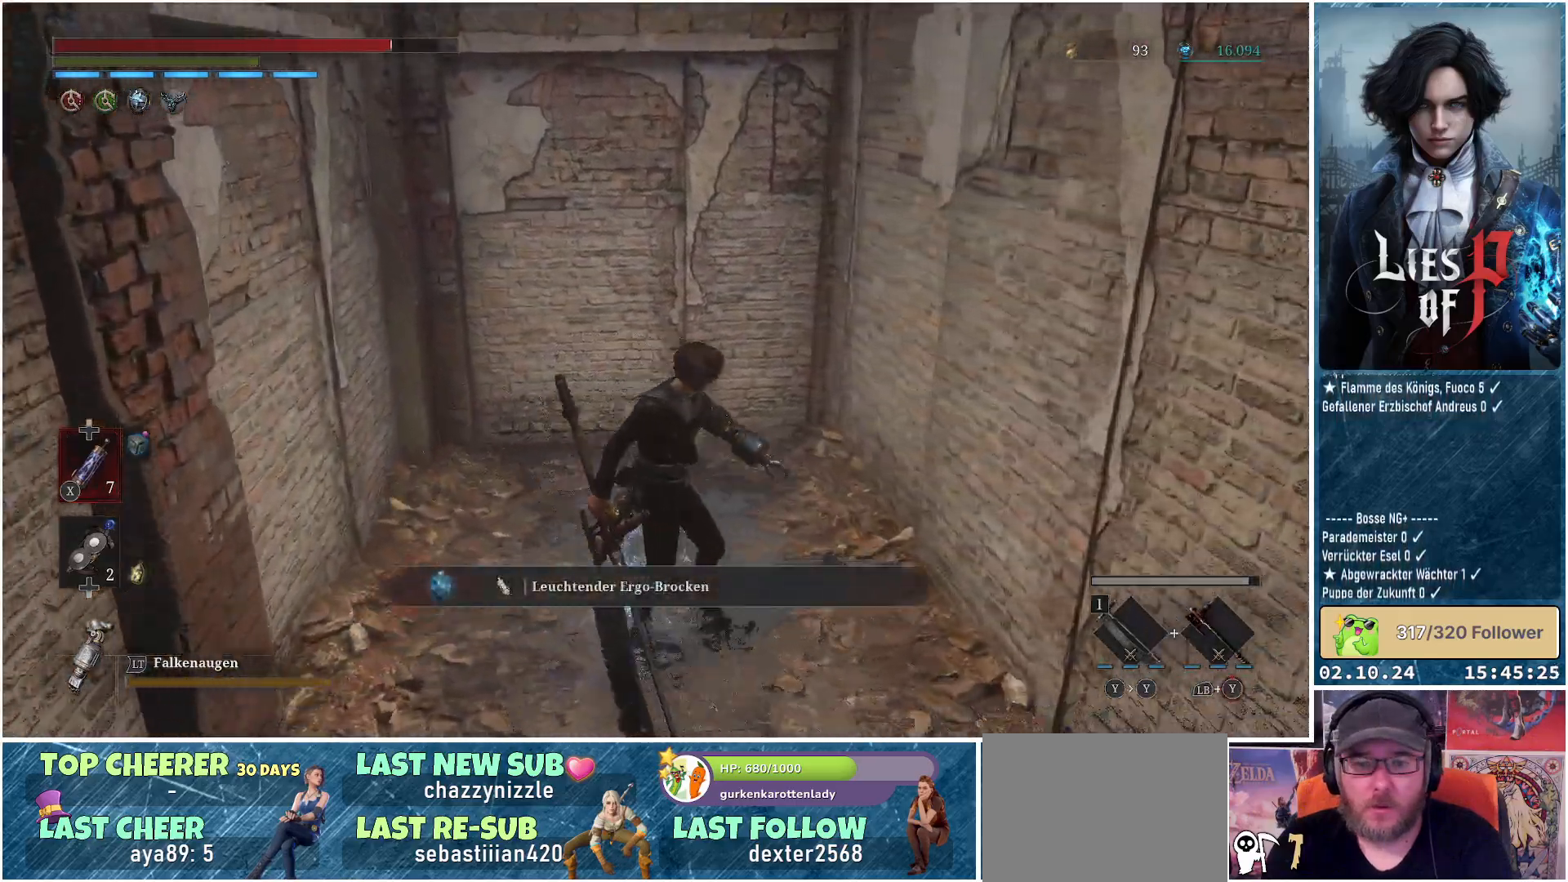
{"buttons": [], "left_stick": "up-right", "right_stick": "right", "events": [[450, "left_stick", "up-right"]]}
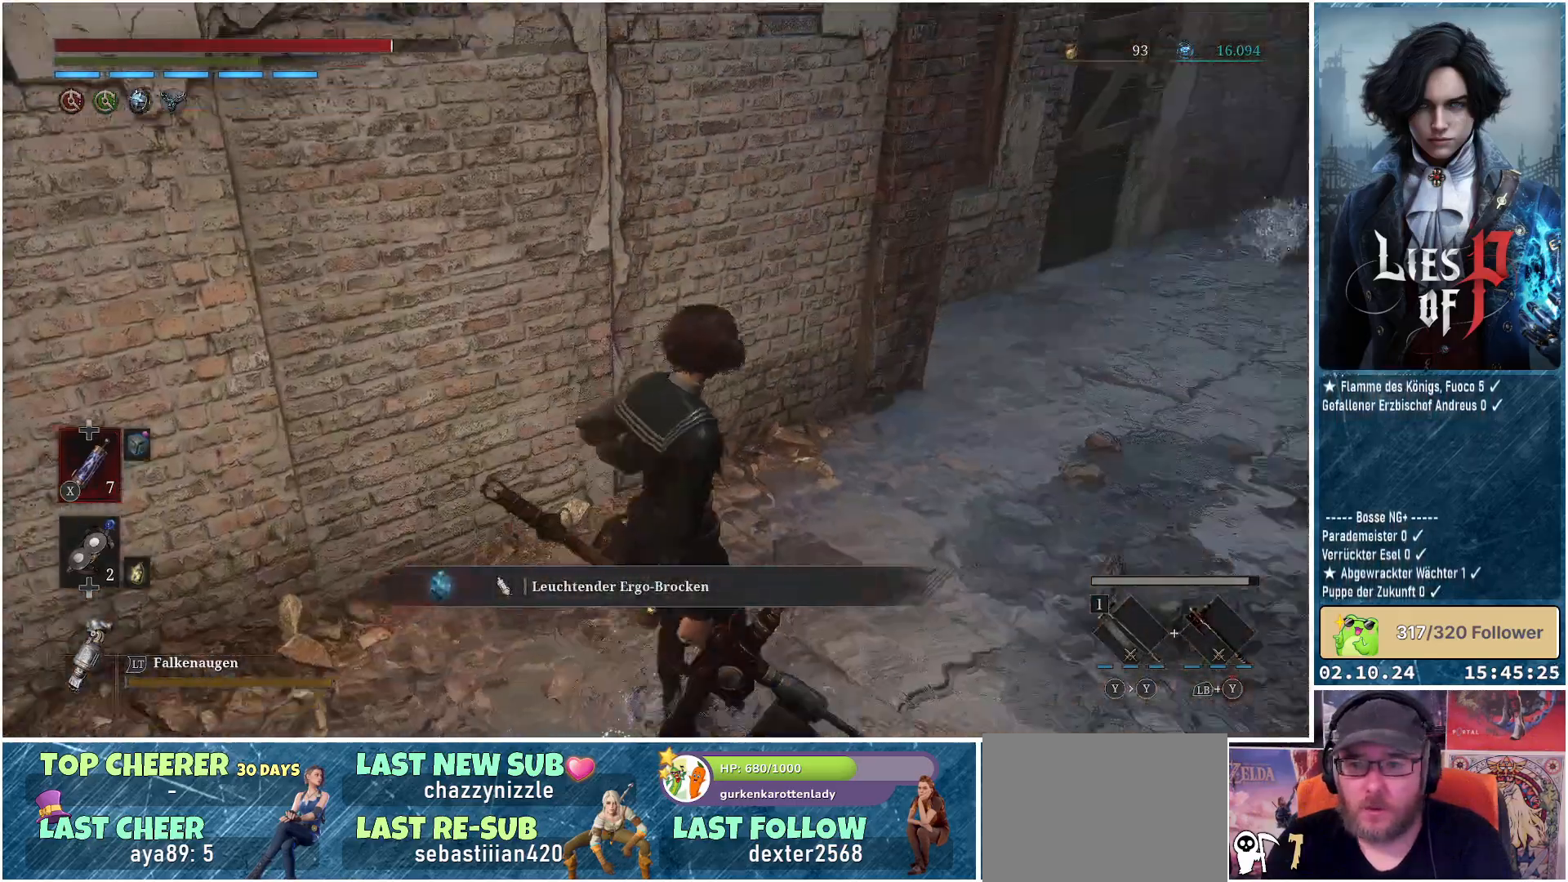
{"buttons": [], "left_stick": "up", "right_stick": "center", "events": [[133, "right_stick", "center"], [150, "left_stick", "up"]]}
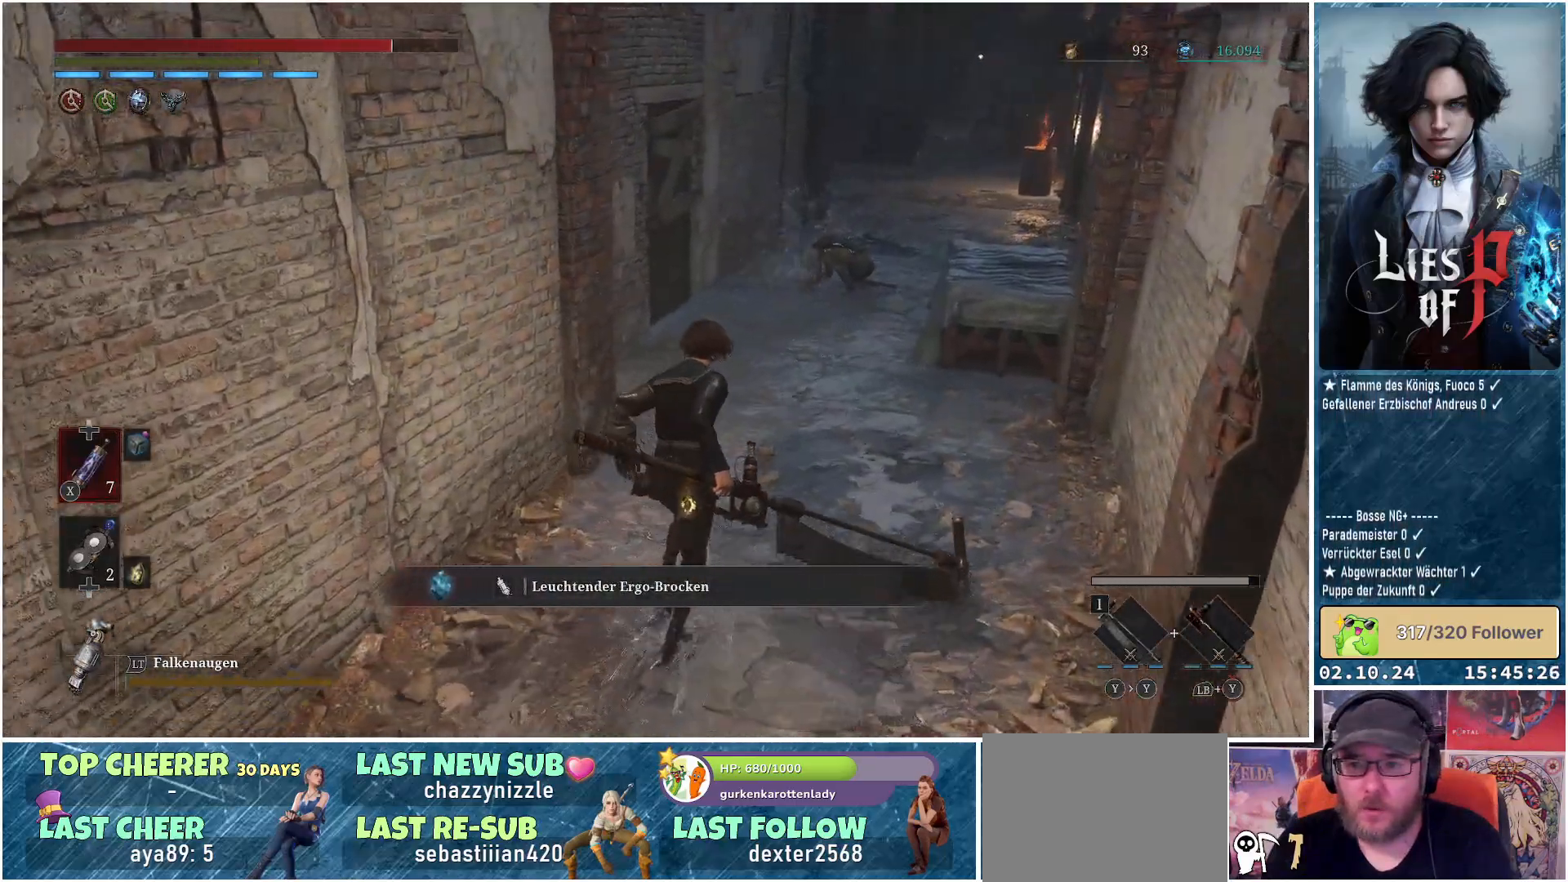
{"buttons": [], "left_stick": "up", "right_stick": "center", "events": [[167, "R3", "down"], [267, "R3", "up"]]}
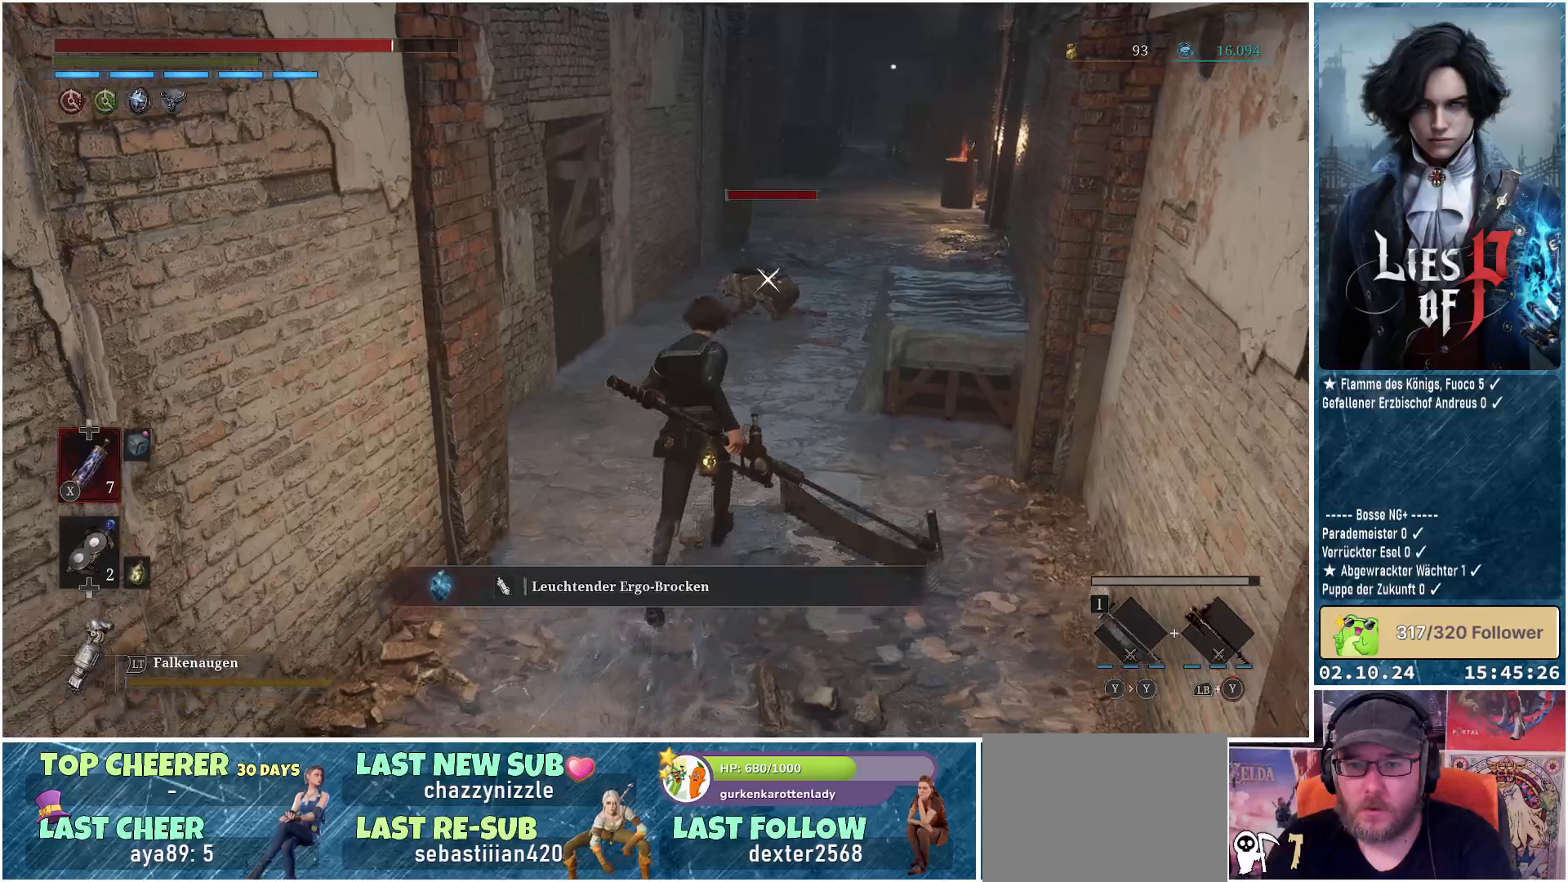
{"buttons": [], "left_stick": "up", "right_stick": "center", "events": []}
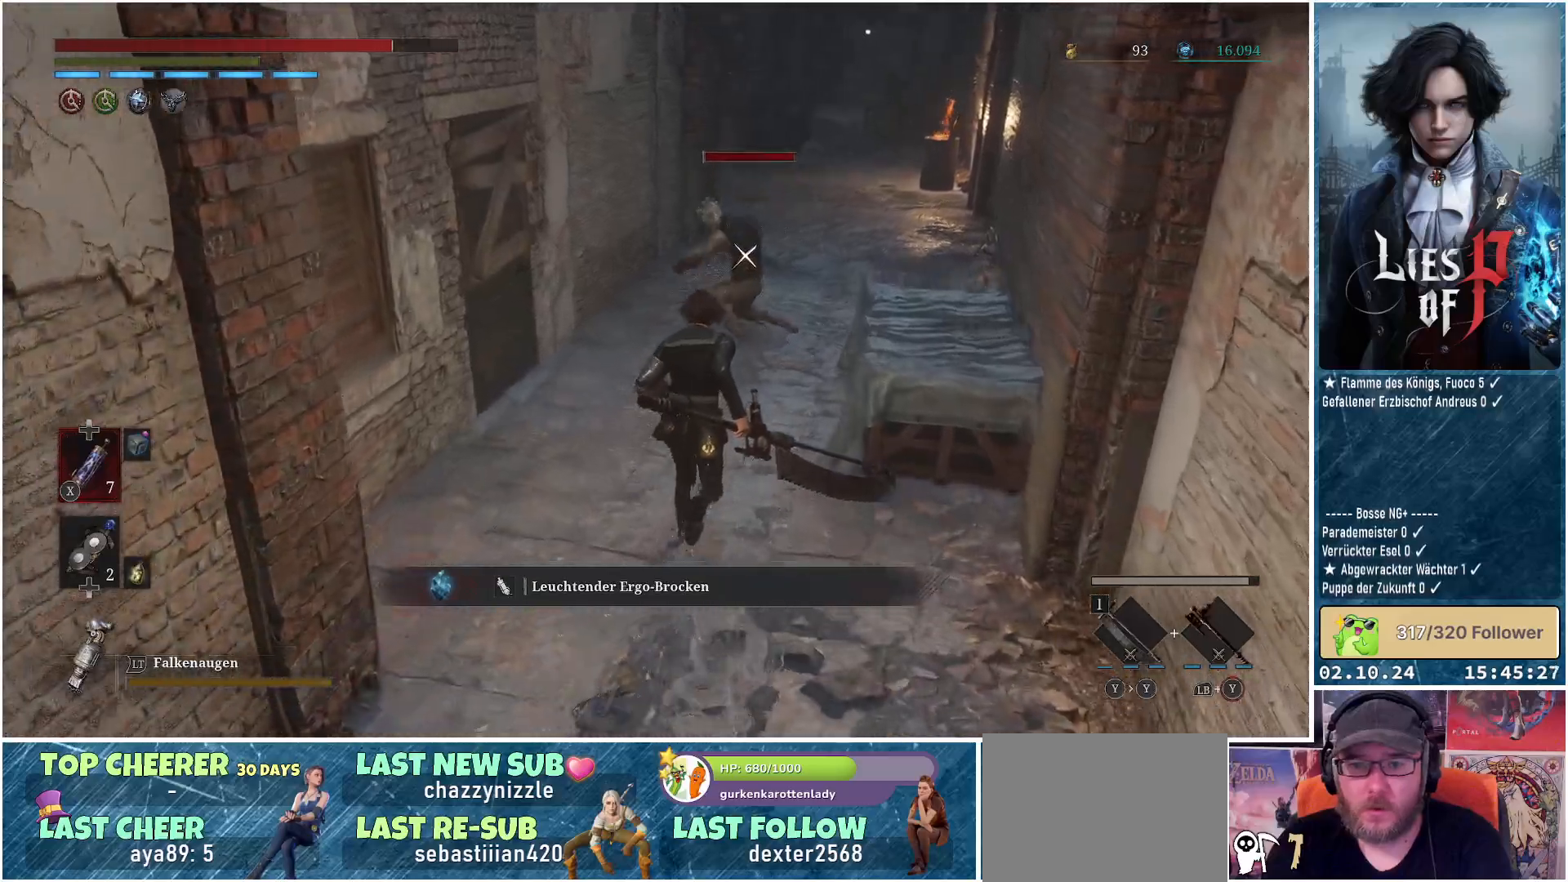
{"buttons": [], "left_stick": "up", "right_stick": "center", "events": [[117, "R1", "down"], [283, "R1", "up"]]}
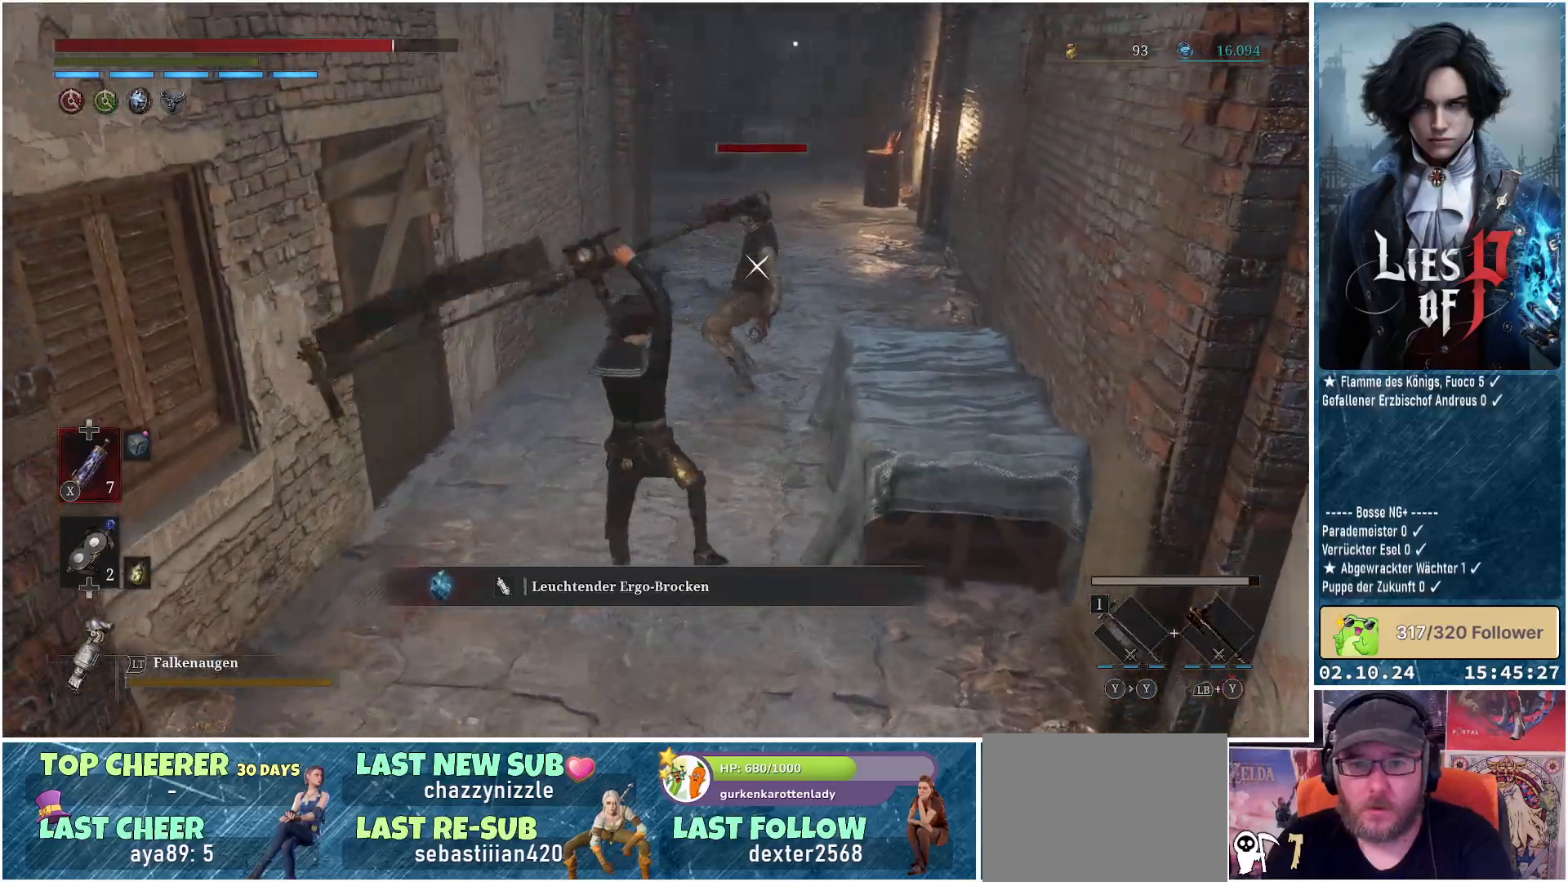
{"buttons": ["R1"], "left_stick": "center", "right_stick": "center", "events": [[33, "left_stick", "center"], [500, "R1", "down"]]}
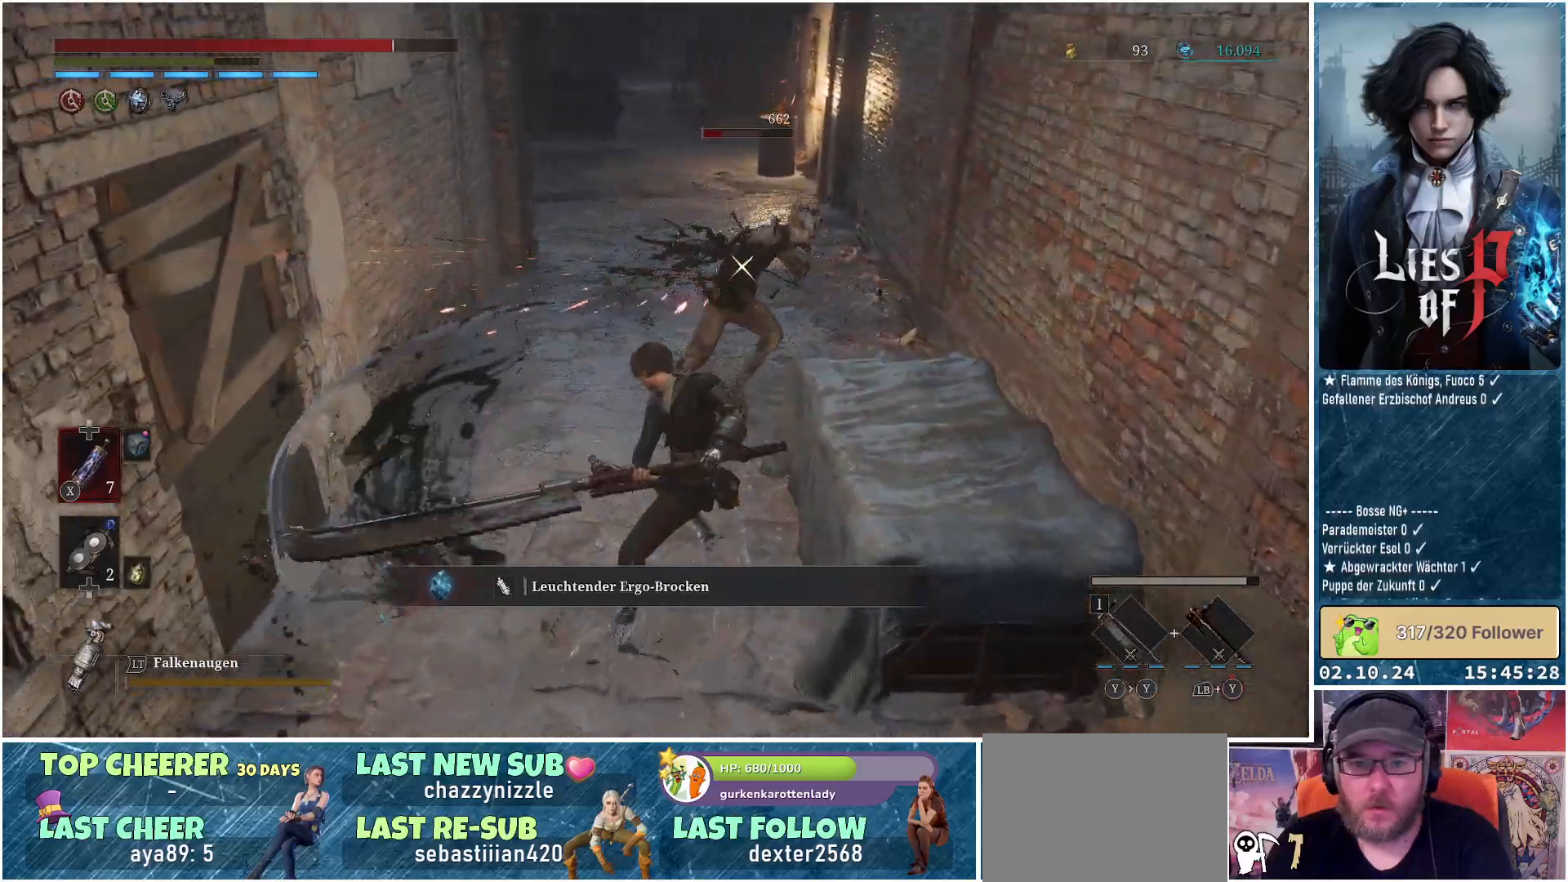
{"buttons": [], "left_stick": "center", "right_stick": "center", "events": [[150, "R1", "up"]]}
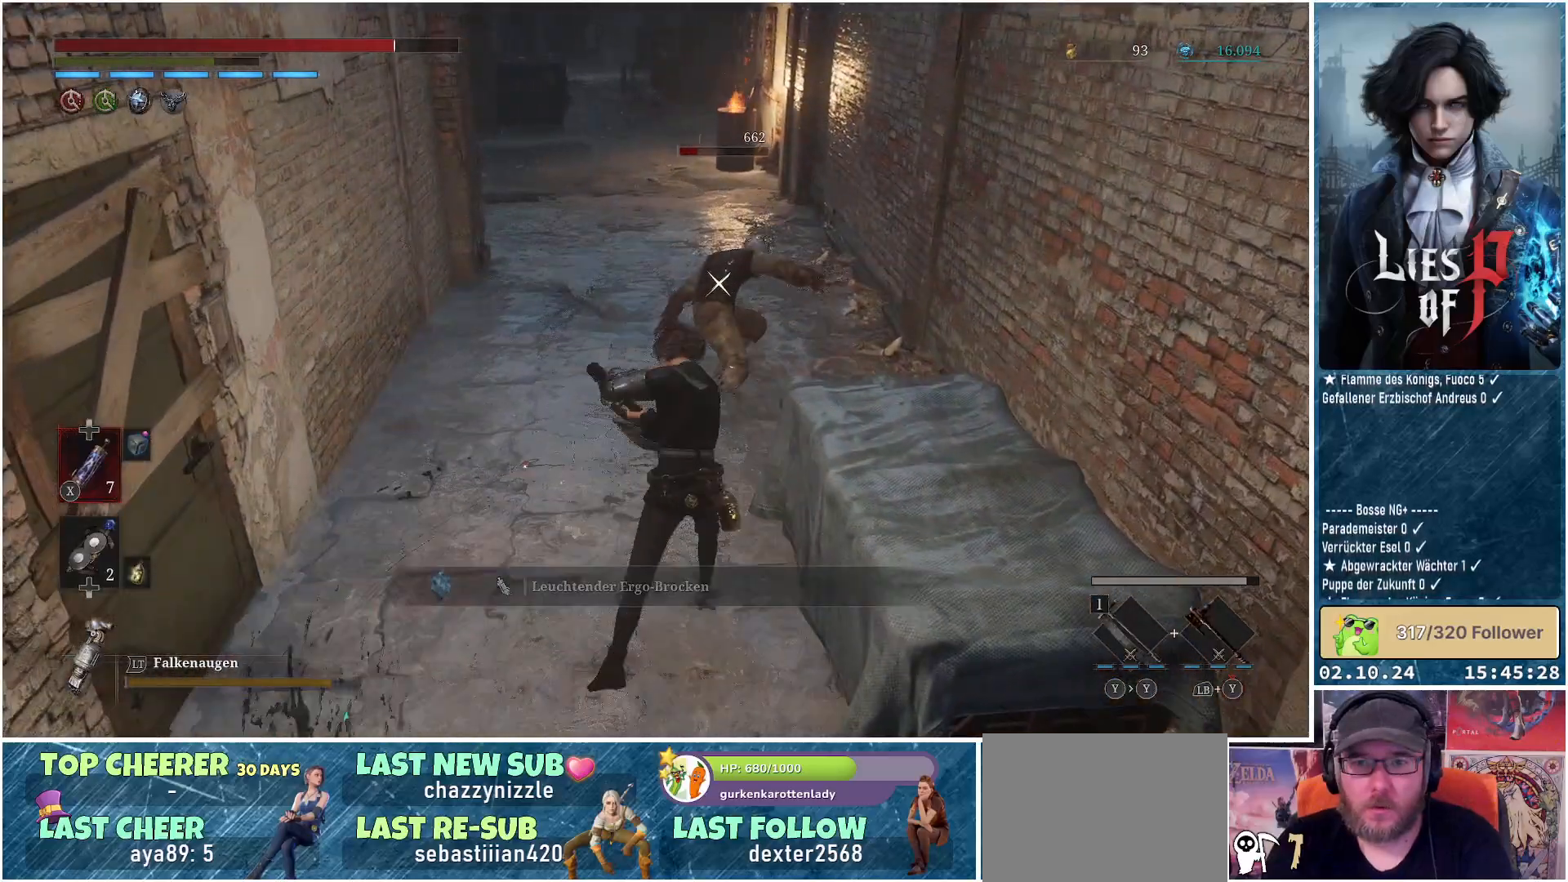
{"buttons": [], "left_stick": "center", "right_stick": "right", "events": [[467, "right_stick", "right"]]}
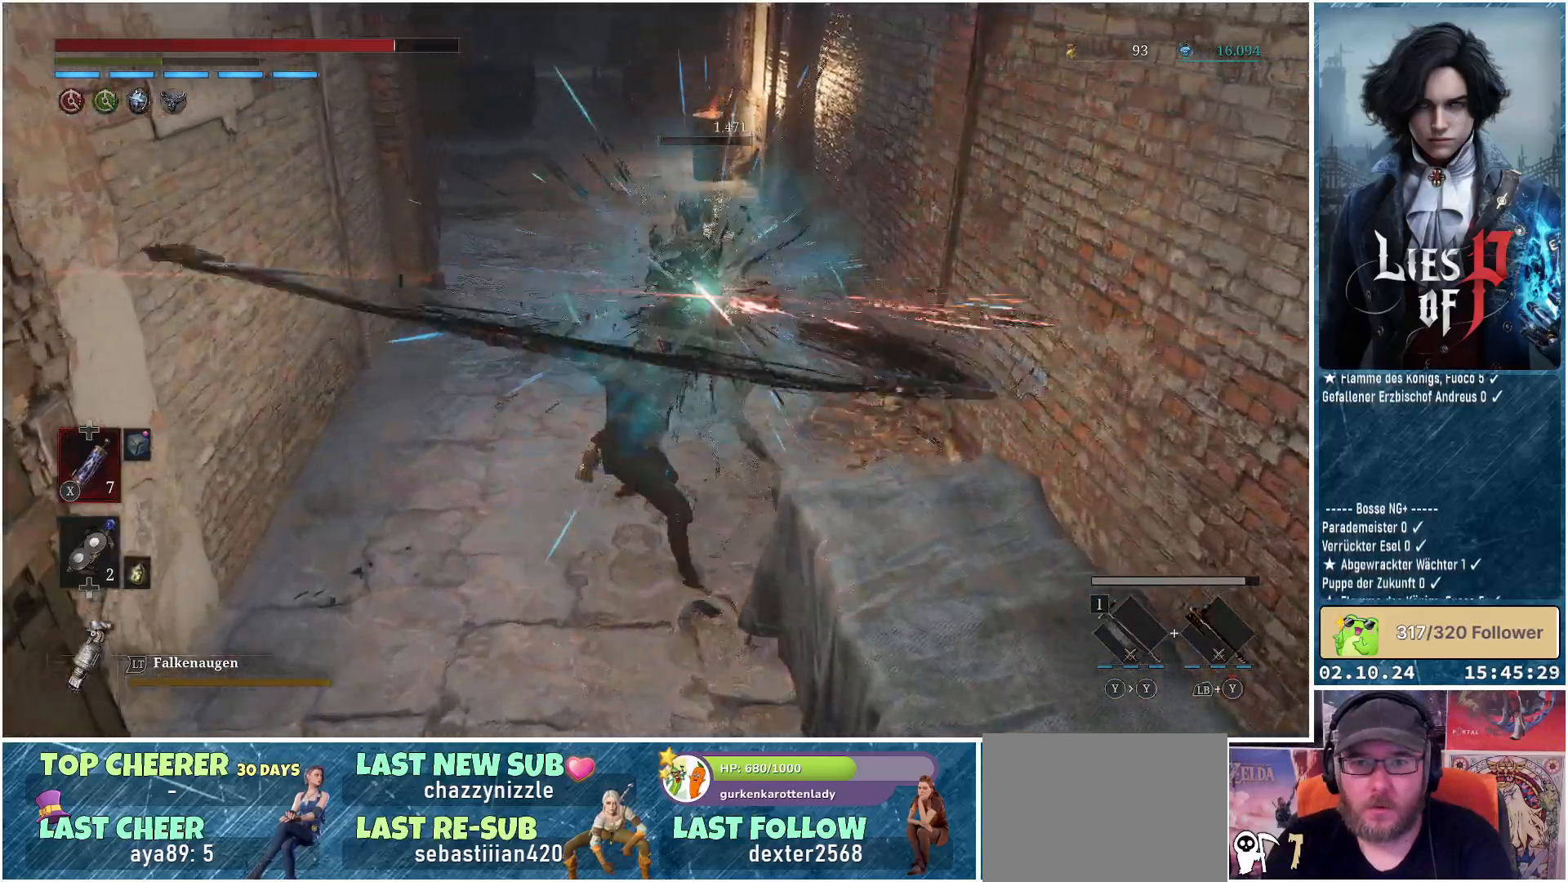
{"buttons": [], "left_stick": "down", "right_stick": "right", "events": [[467, "left_stick", "down"]]}
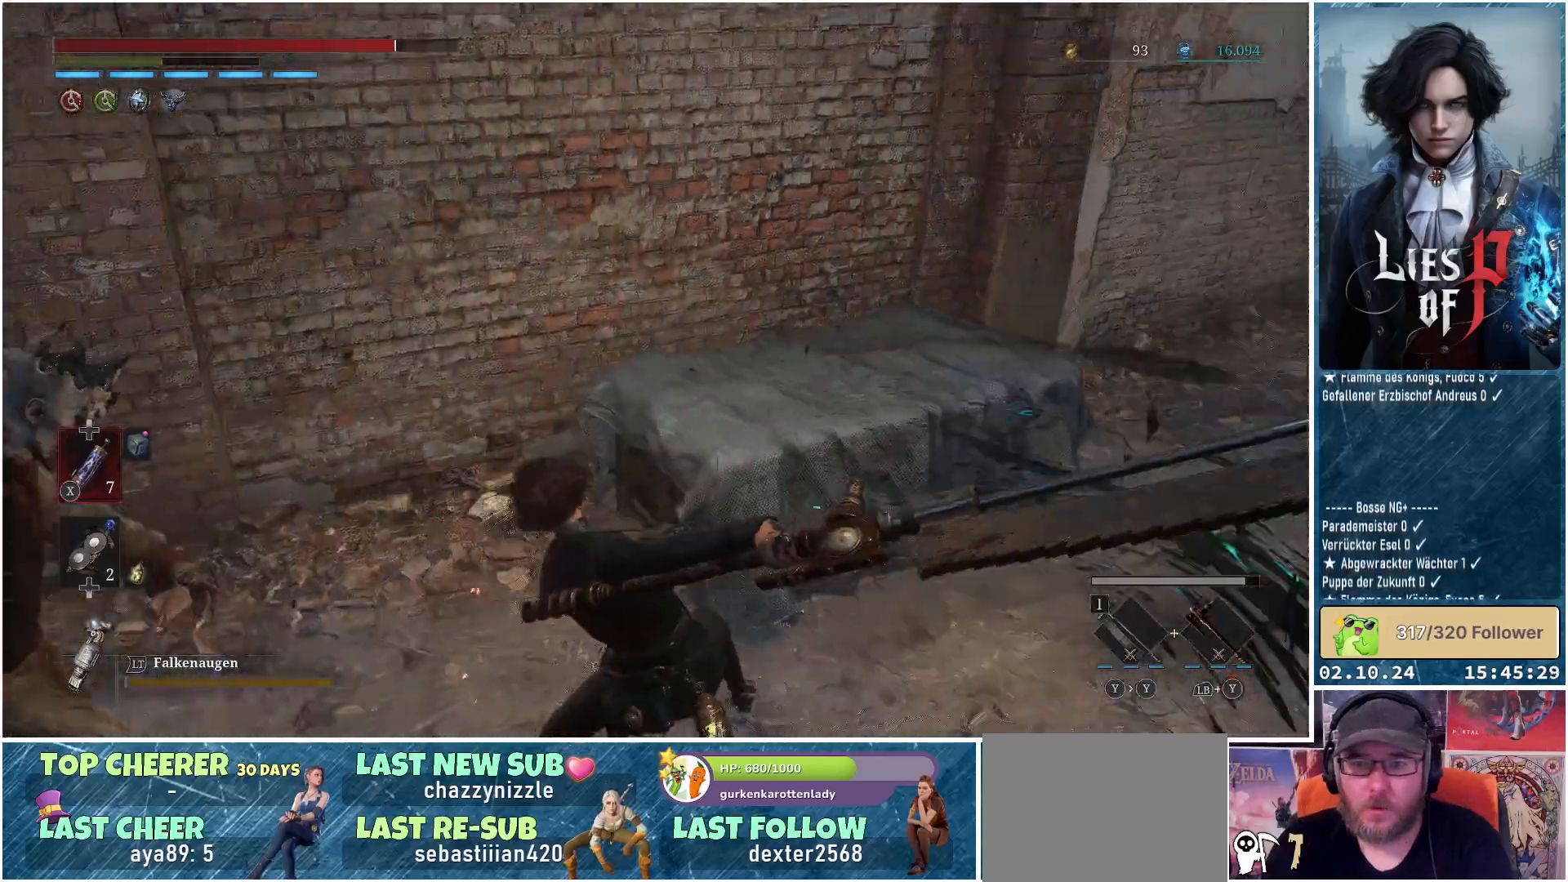
{"buttons": [], "left_stick": "down", "right_stick": "center", "events": [[233, "right_stick", "center"]]}
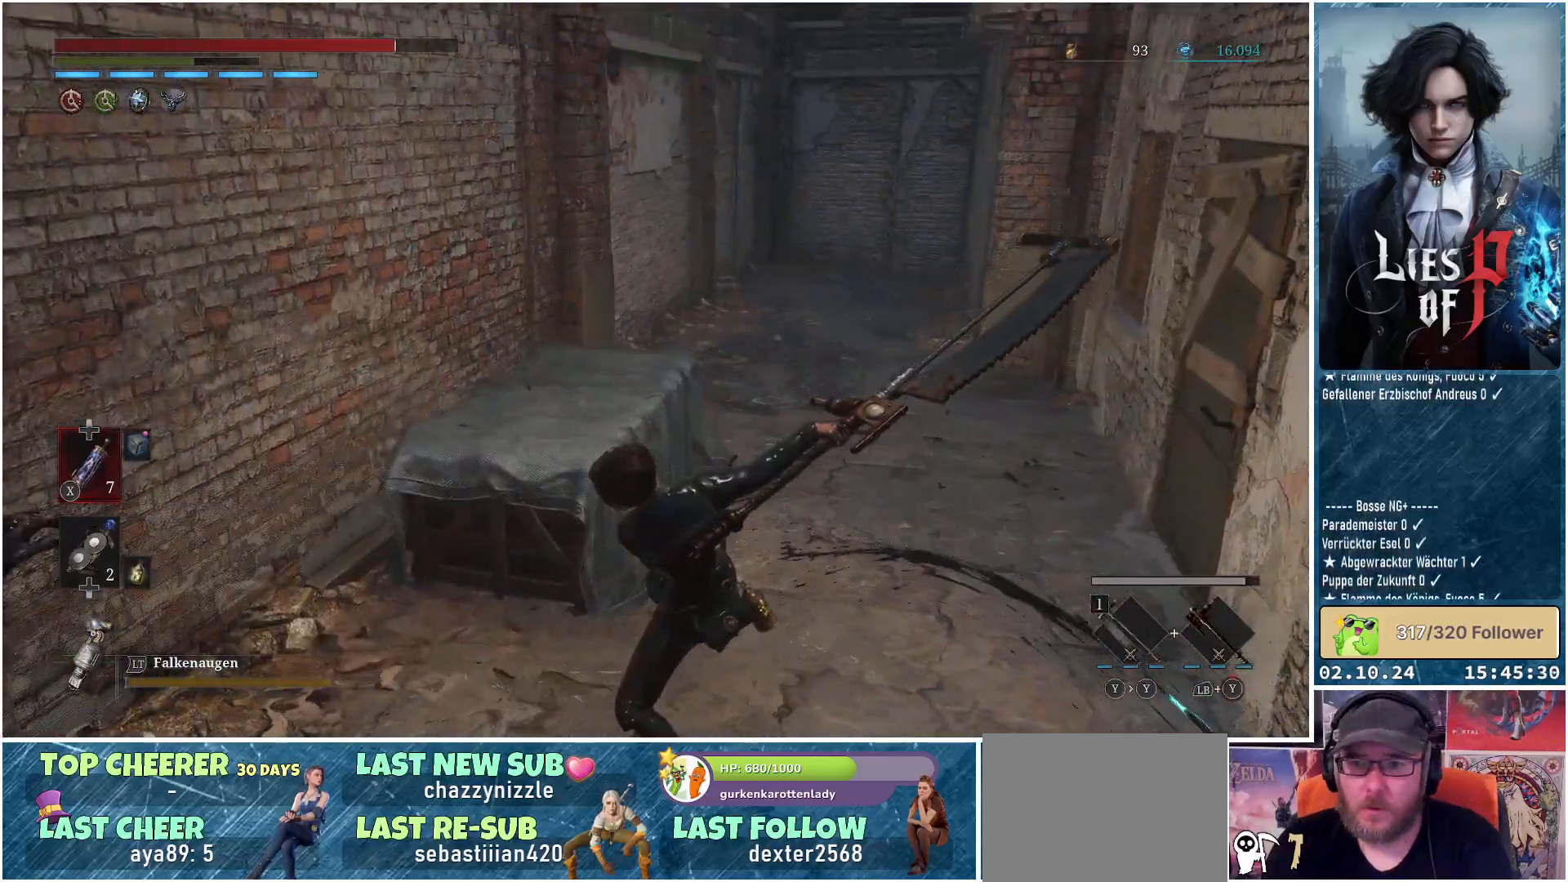
{"buttons": [], "left_stick": "down-left", "right_stick": "left", "events": [[183, "right_stick", "left"], [433, "left_stick", "down-left"]]}
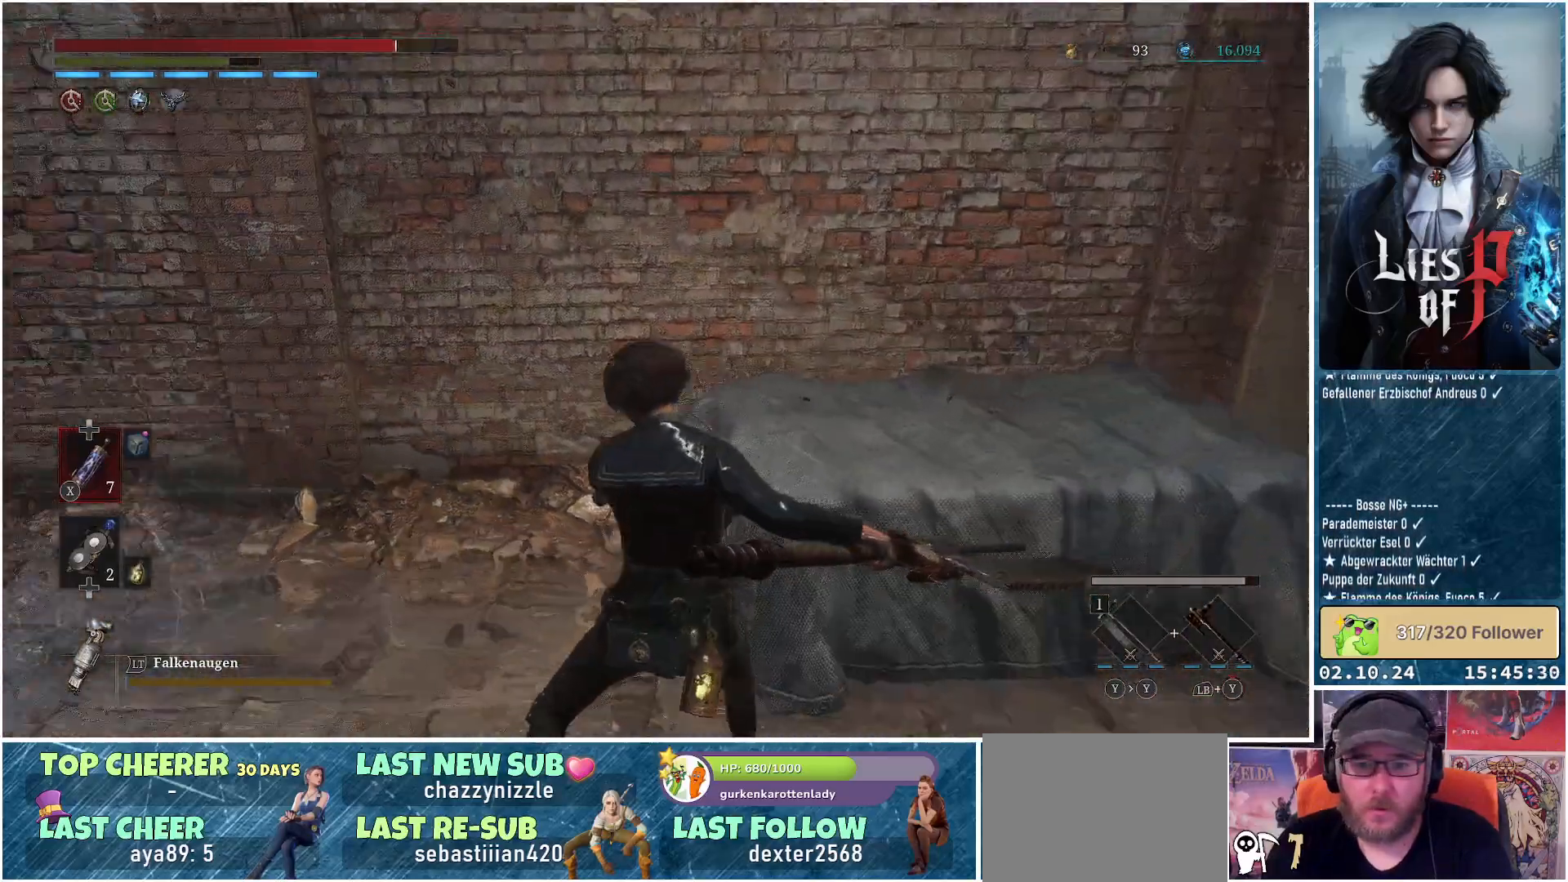
{"buttons": [], "left_stick": "up", "right_stick": "up-left", "events": [[83, "left_stick", "left"], [183, "left_stick", "up-left"], [317, "left_stick", "up"], [383, "right_stick", "up-left"]]}
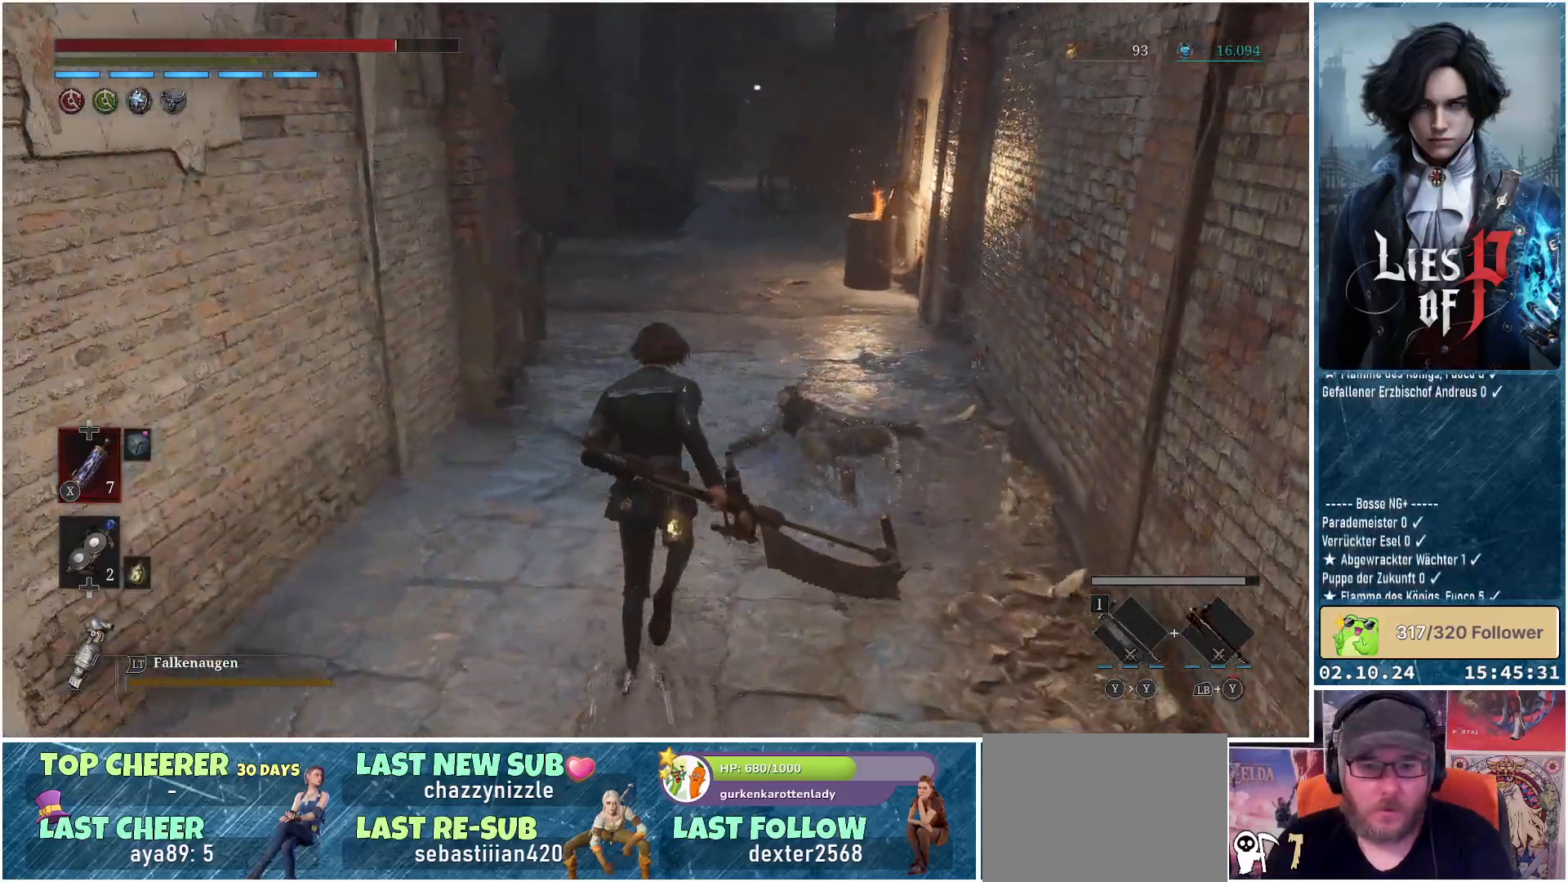
{"buttons": [], "left_stick": "up", "right_stick": "center", "events": [[50, "right_stick", "center"]]}
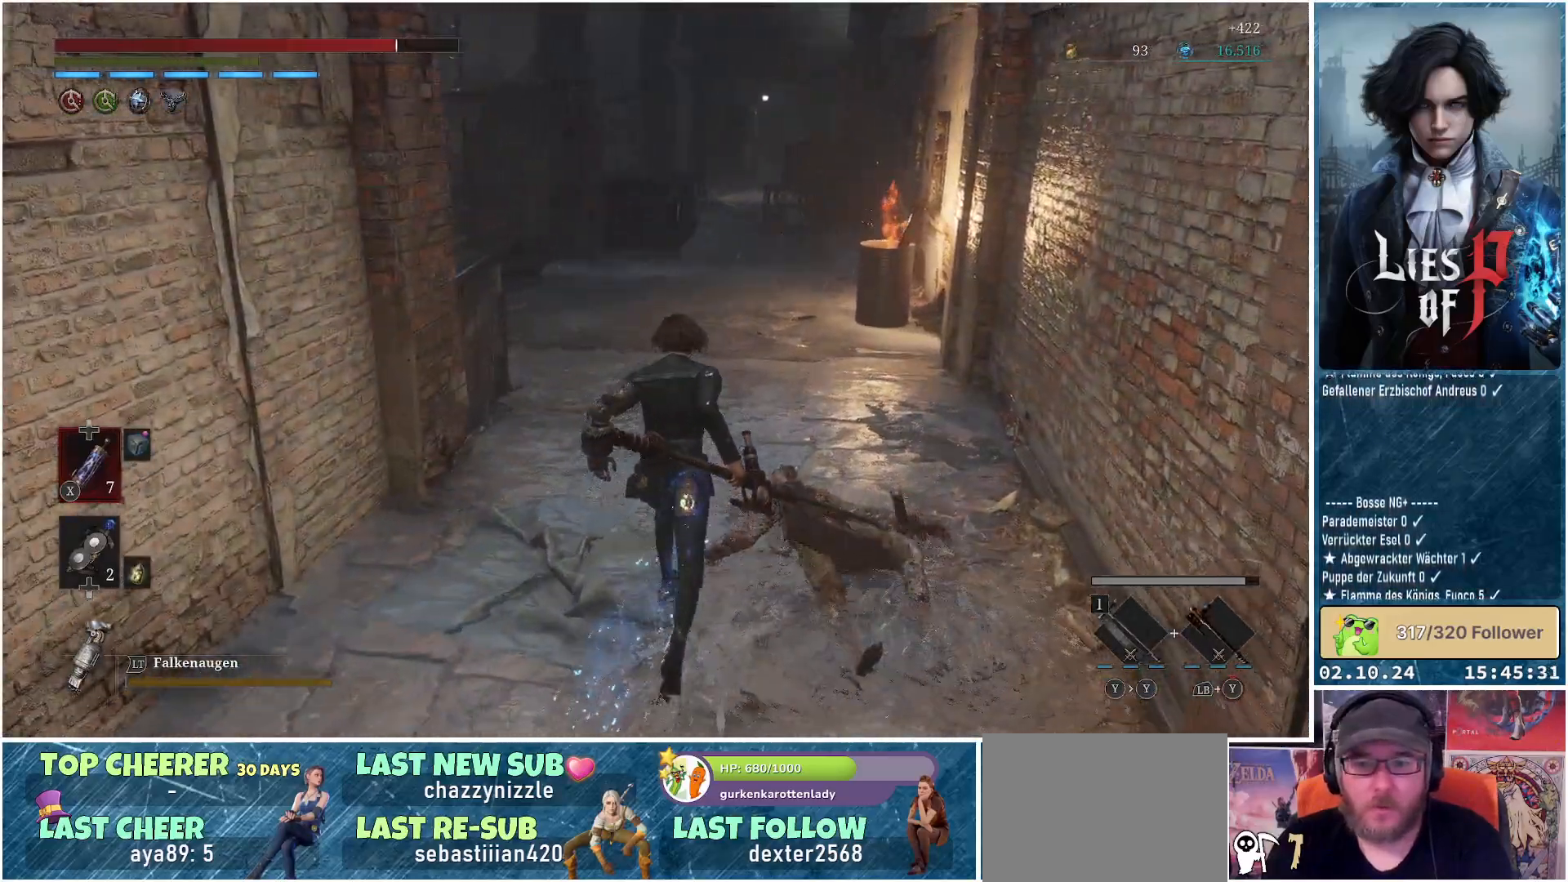
{"buttons": [], "left_stick": "up", "right_stick": "up-left", "events": [[283, "right_stick", "up-left"]]}
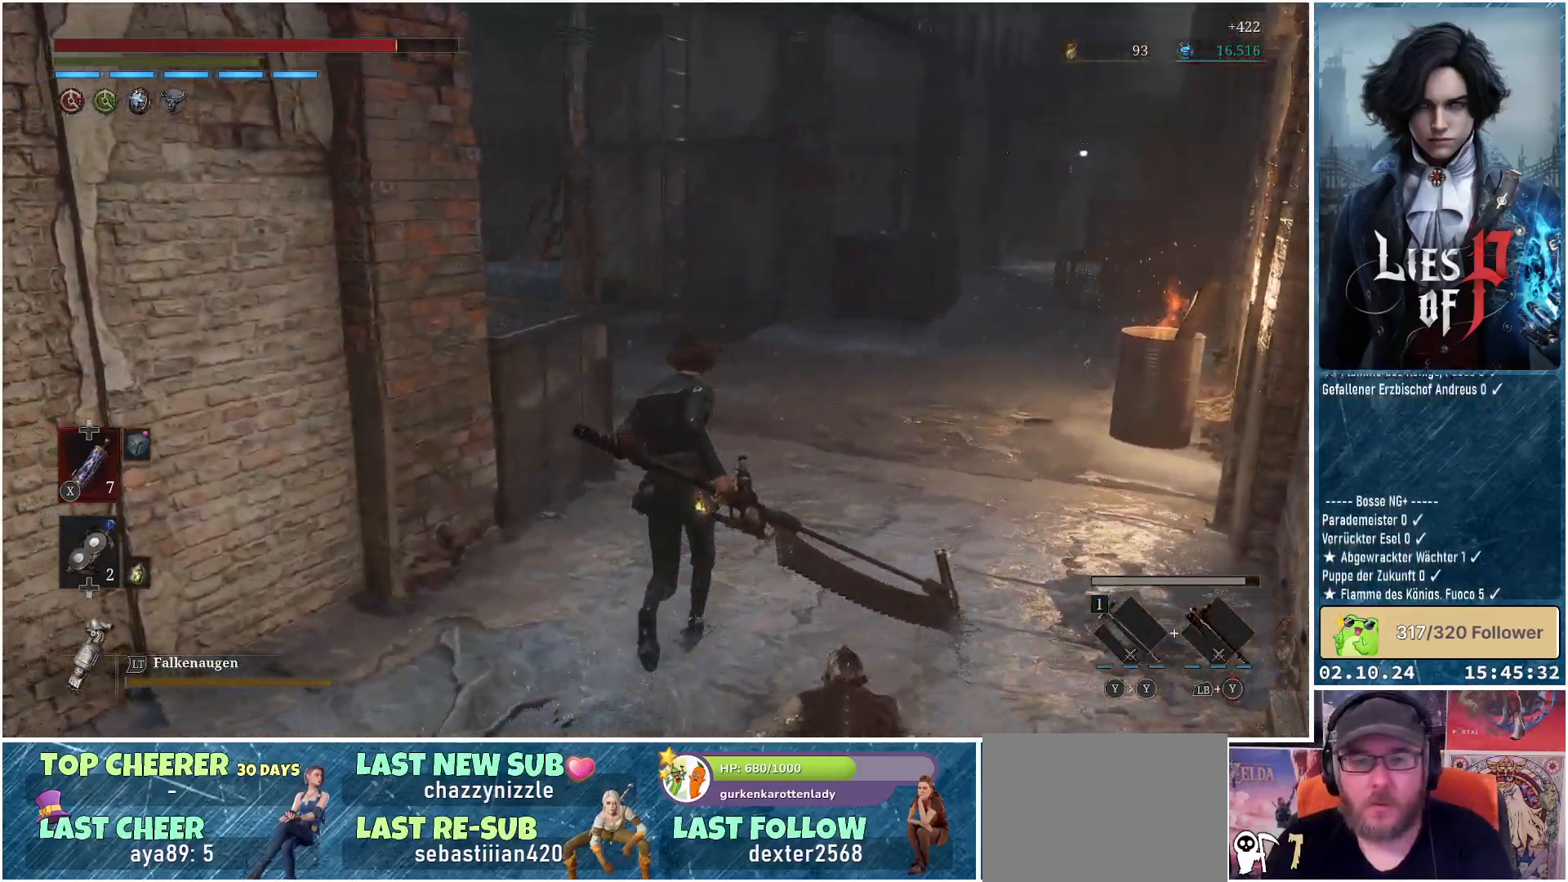
{"buttons": [], "left_stick": "up-right", "right_stick": "left", "events": [[150, "left_stick", "up-right"], [250, "right_stick", "left"]]}
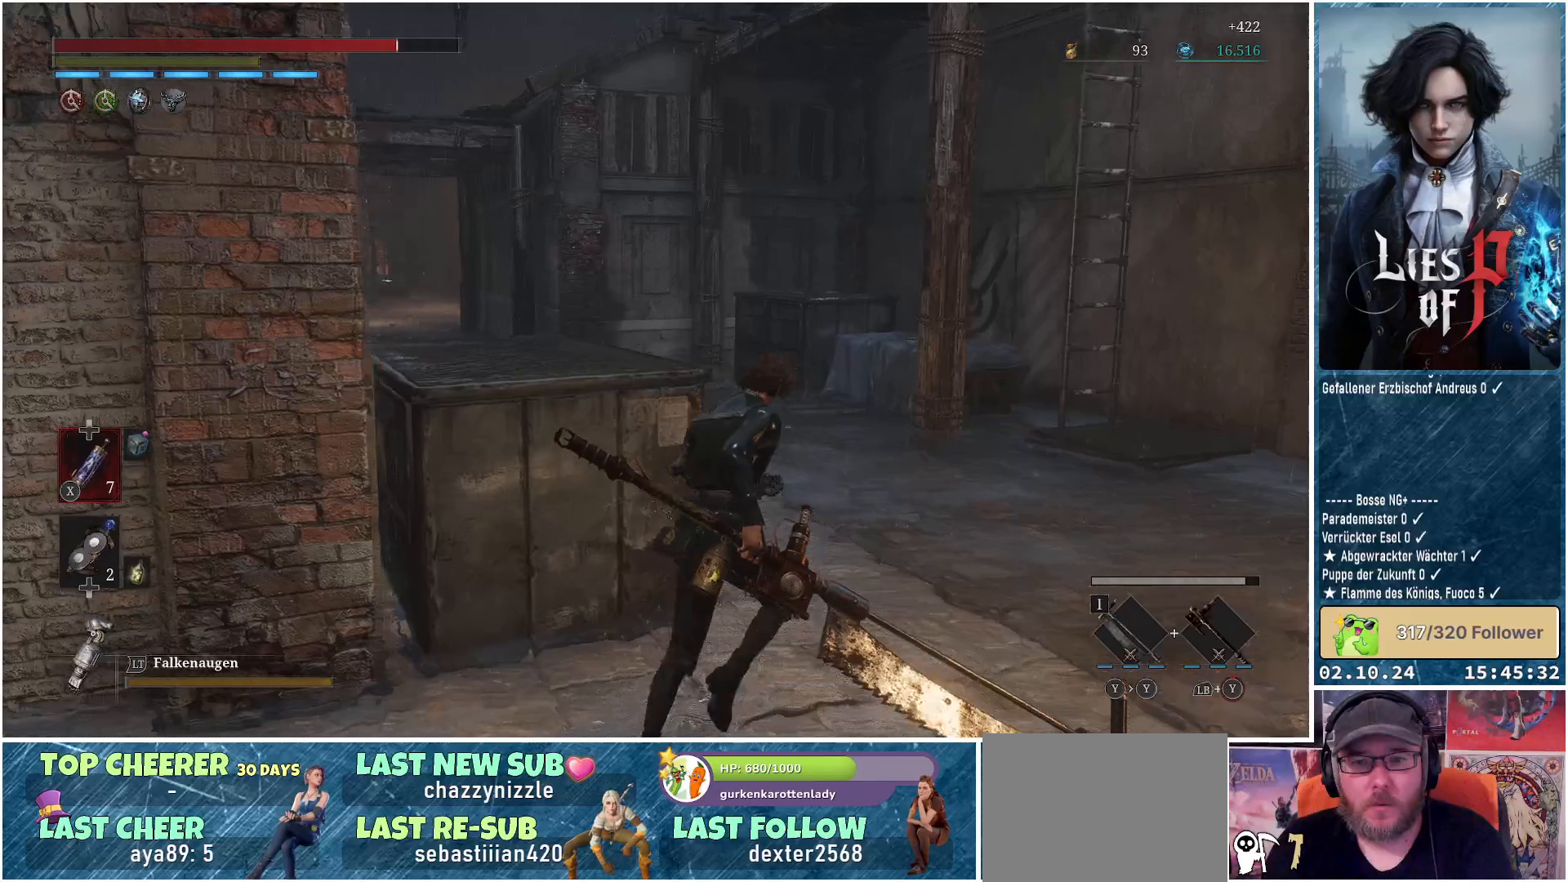
{"buttons": [], "left_stick": "up-right", "right_stick": "center", "events": [[433, "right_stick", "center"]]}
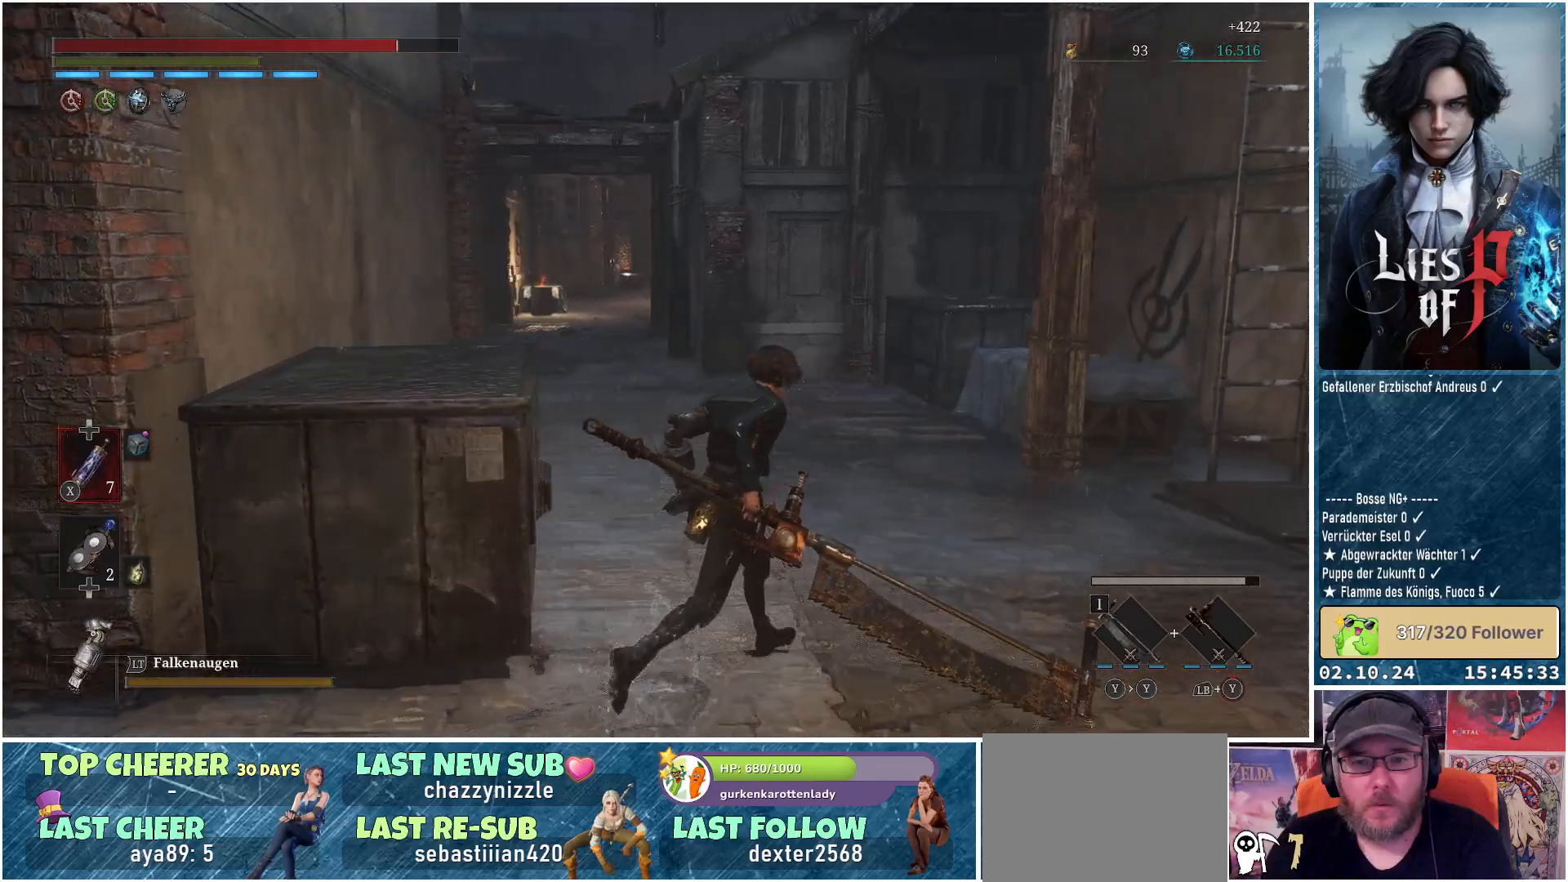
{"buttons": [], "left_stick": "up-right", "right_stick": "center", "events": []}
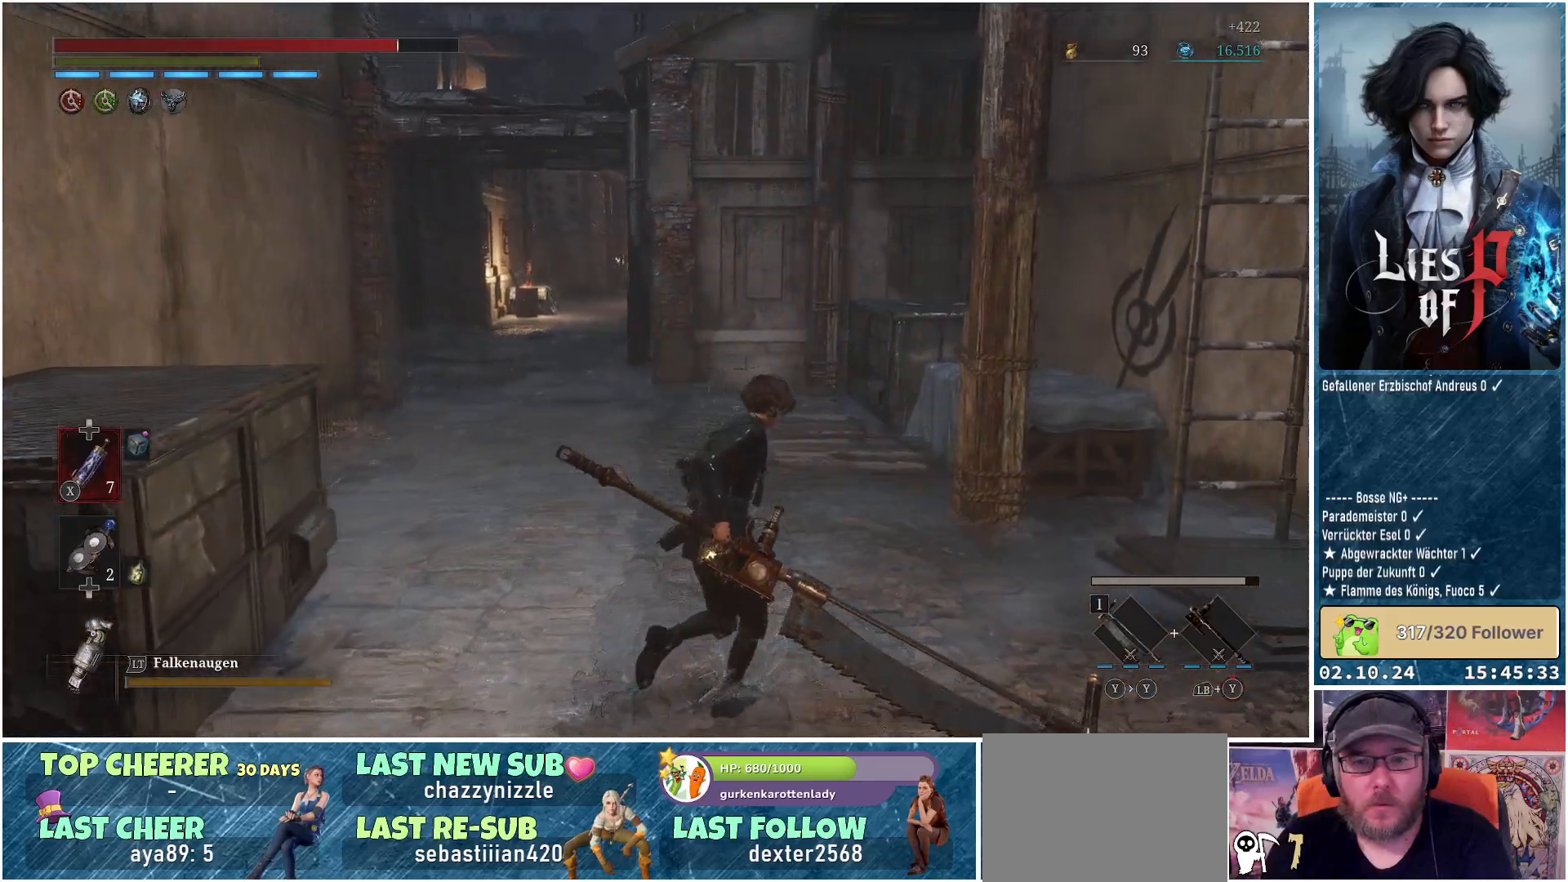
{"buttons": [], "left_stick": "up-right", "right_stick": "center", "events": []}
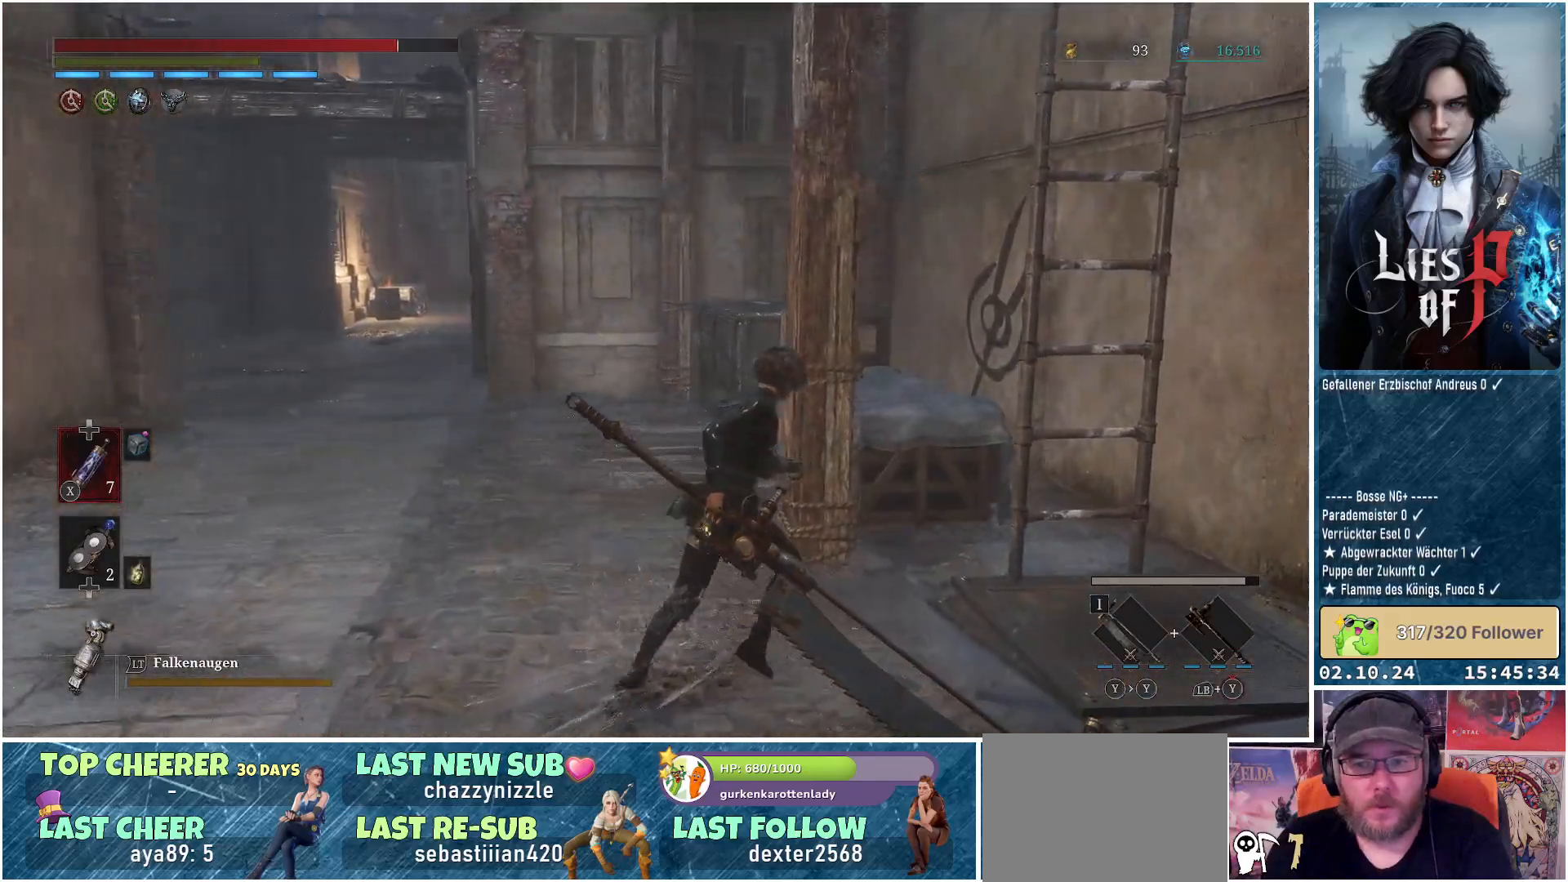
{"buttons": [], "left_stick": "up-right", "right_stick": "center", "events": [[117, "A", "down"], [133, "A", "up"], [267, "A", "down"], [283, "A", "up"], [367, "A", "down"], [433, "A", "up"]]}
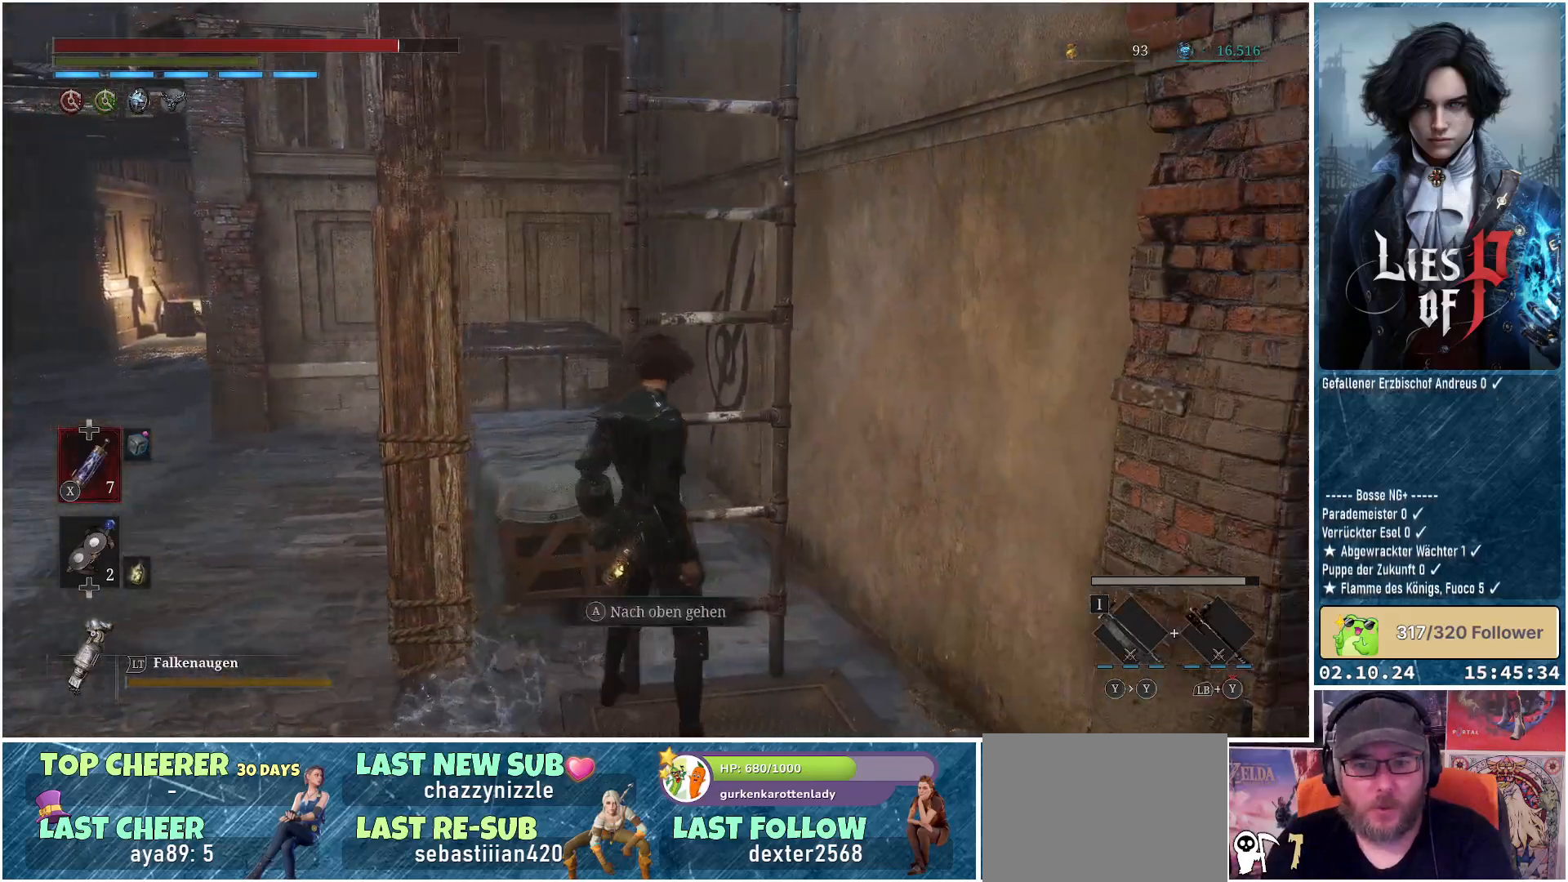
{"buttons": ["B"], "left_stick": "up", "right_stick": "center", "events": [[33, "A", "down"], [50, "left_stick", "up"], [83, "A", "up"], [150, "left_stick", "up-left"], [417, "left_stick", "up"], [450, "B", "down"]]}
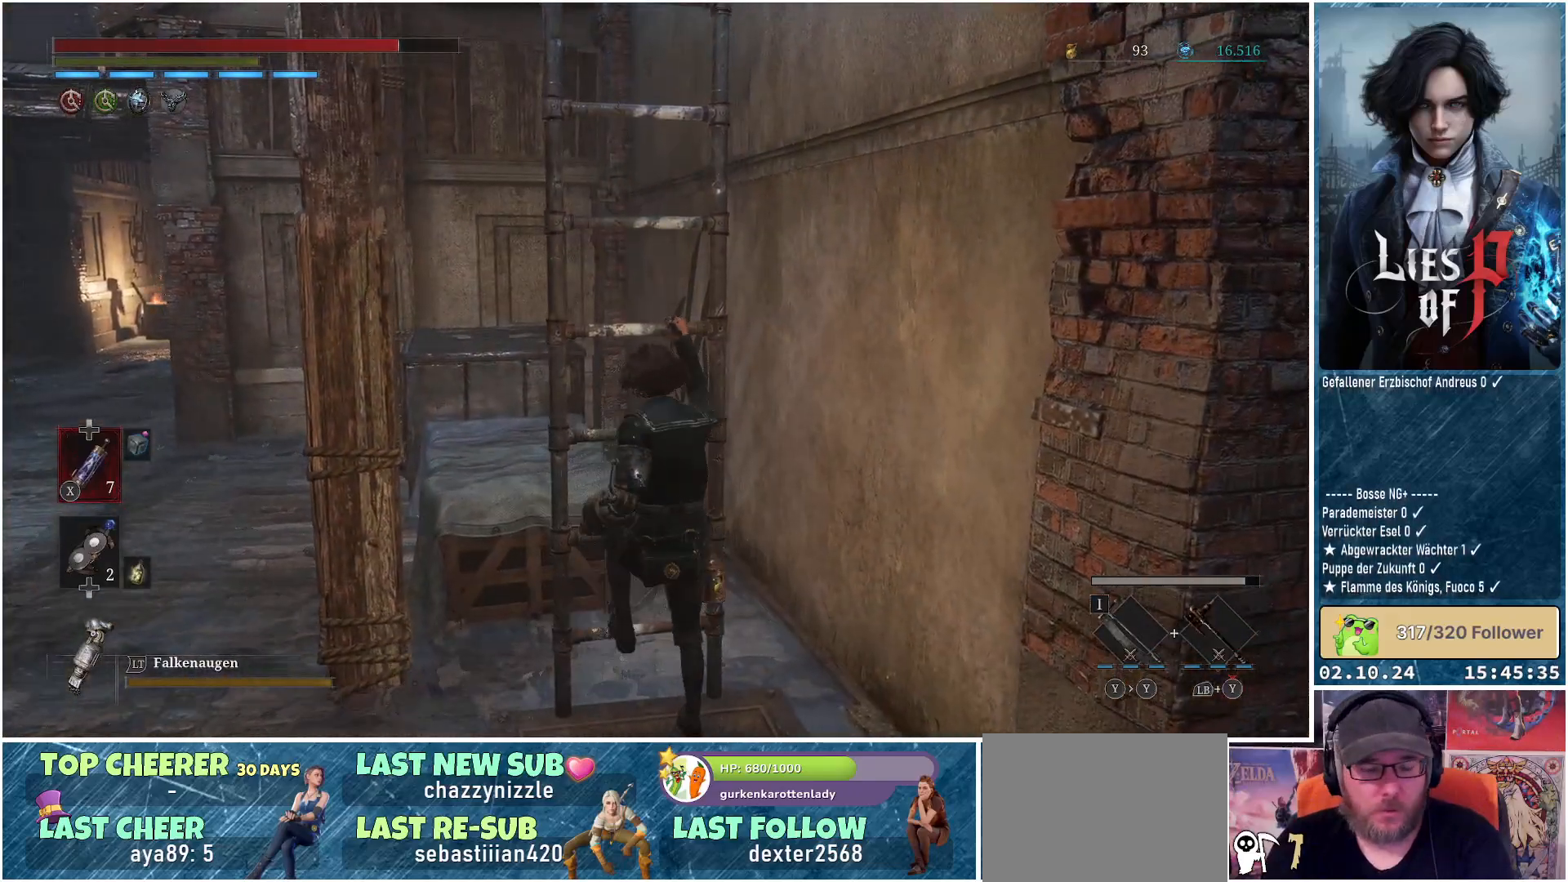
{"buttons": ["B"], "left_stick": "up", "right_stick": "center", "events": []}
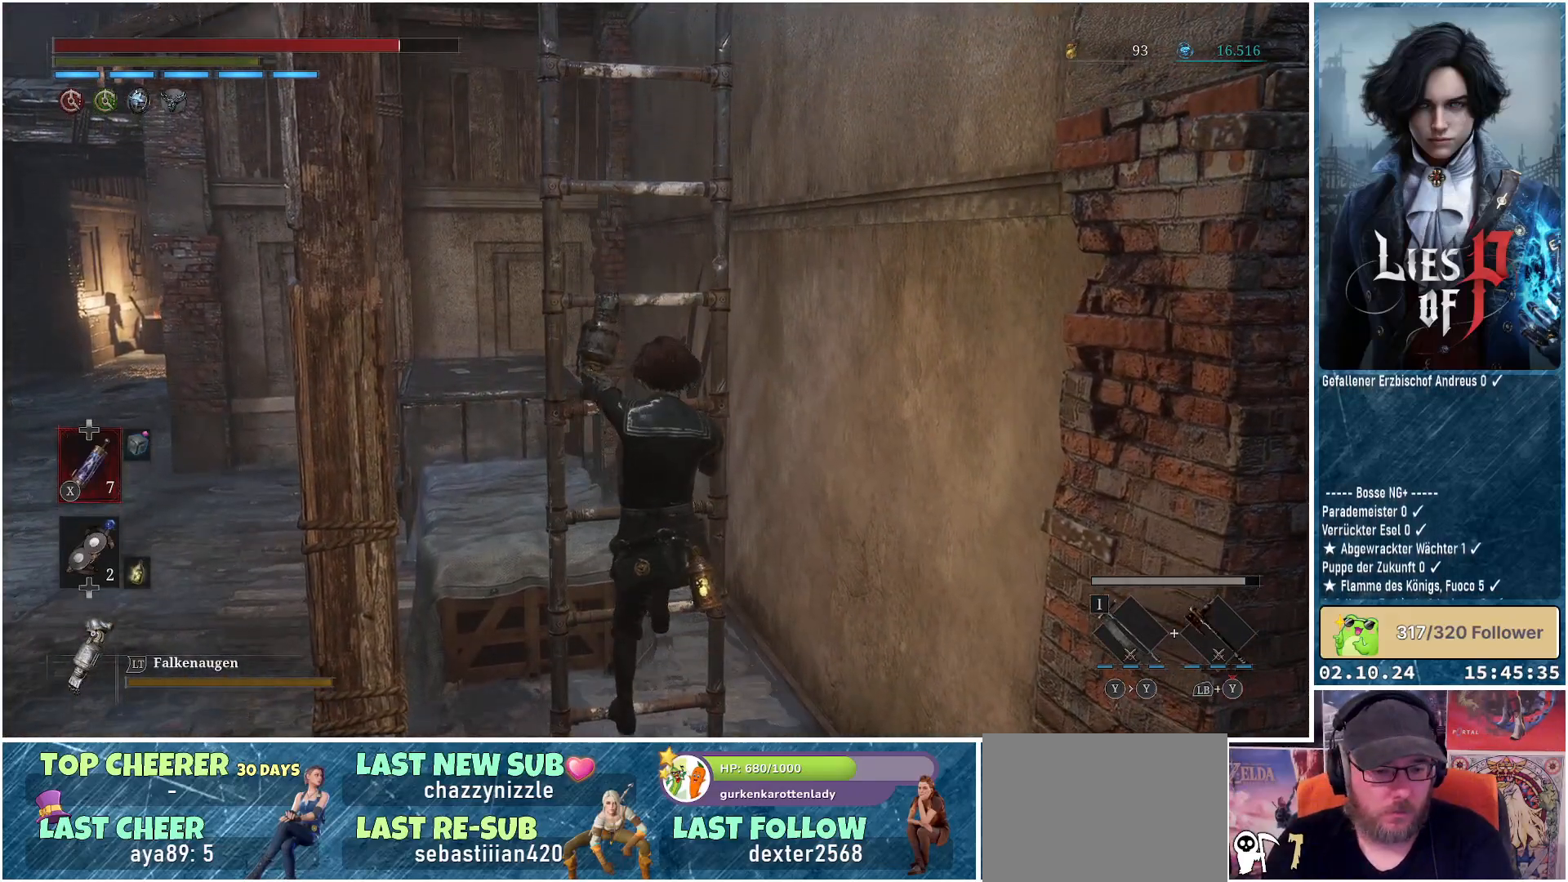
{"buttons": ["B"], "left_stick": "up", "right_stick": "center", "events": []}
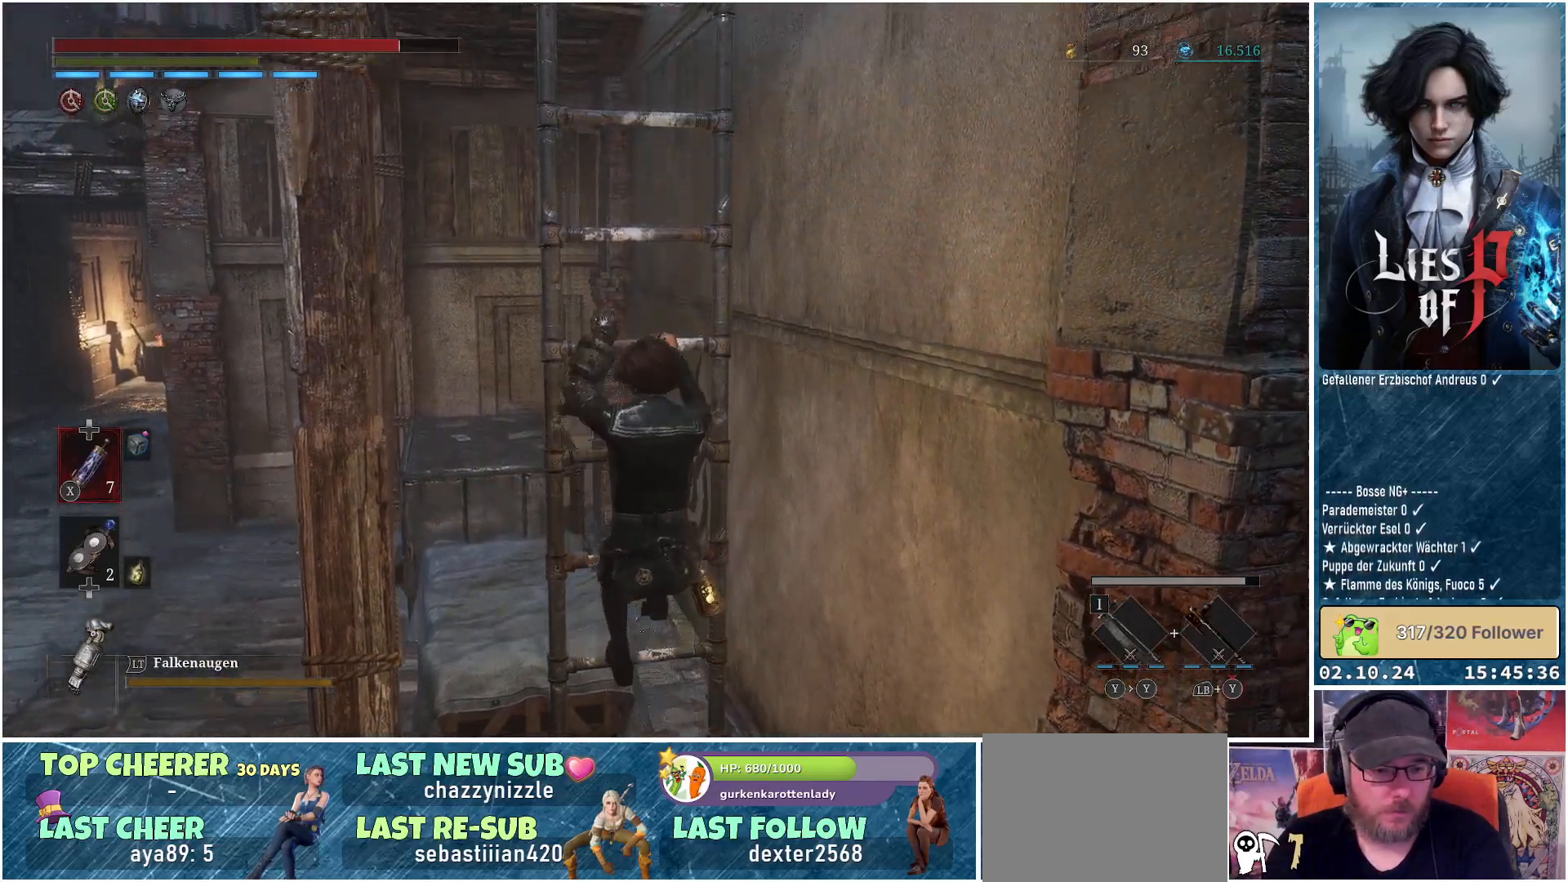
{"buttons": ["B"], "left_stick": "up", "right_stick": "center", "events": []}
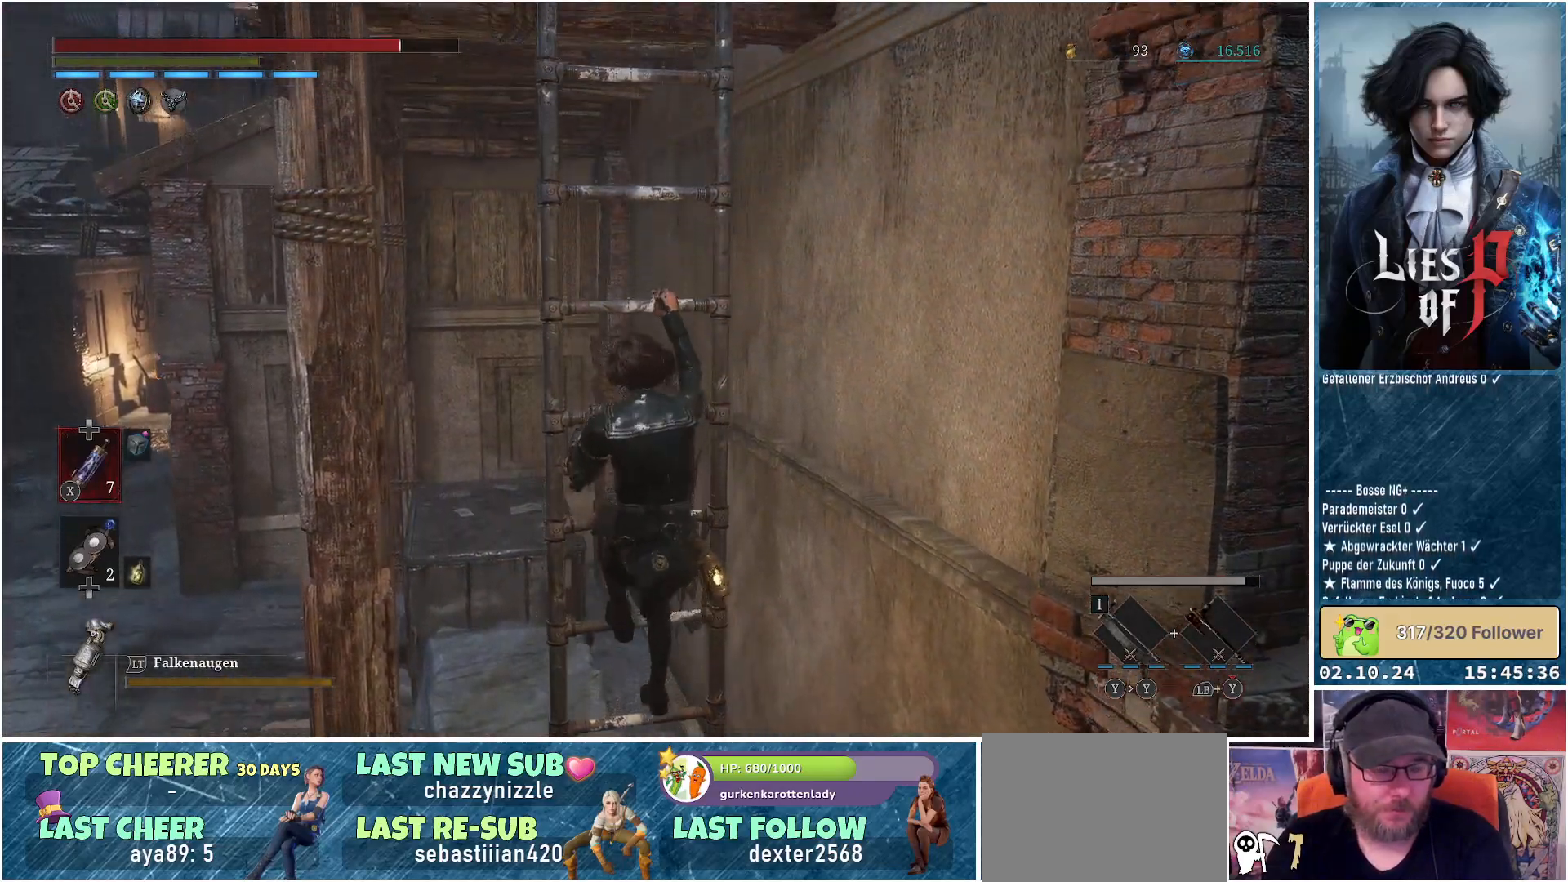
{"buttons": ["B"], "left_stick": "up", "right_stick": "center", "events": []}
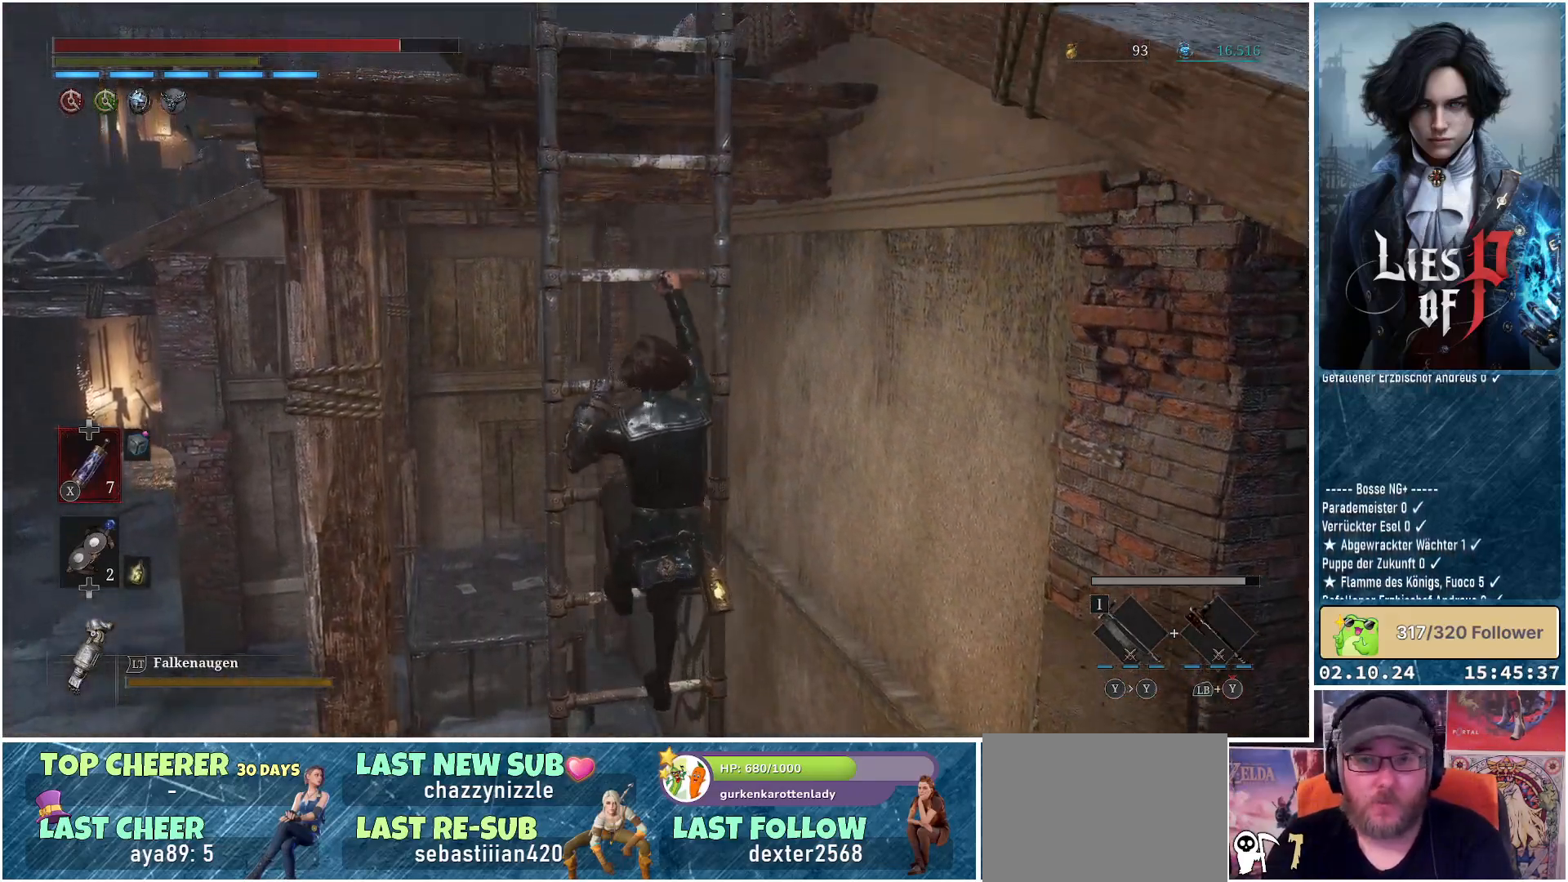
{"buttons": ["B"], "left_stick": "up", "right_stick": "center", "events": []}
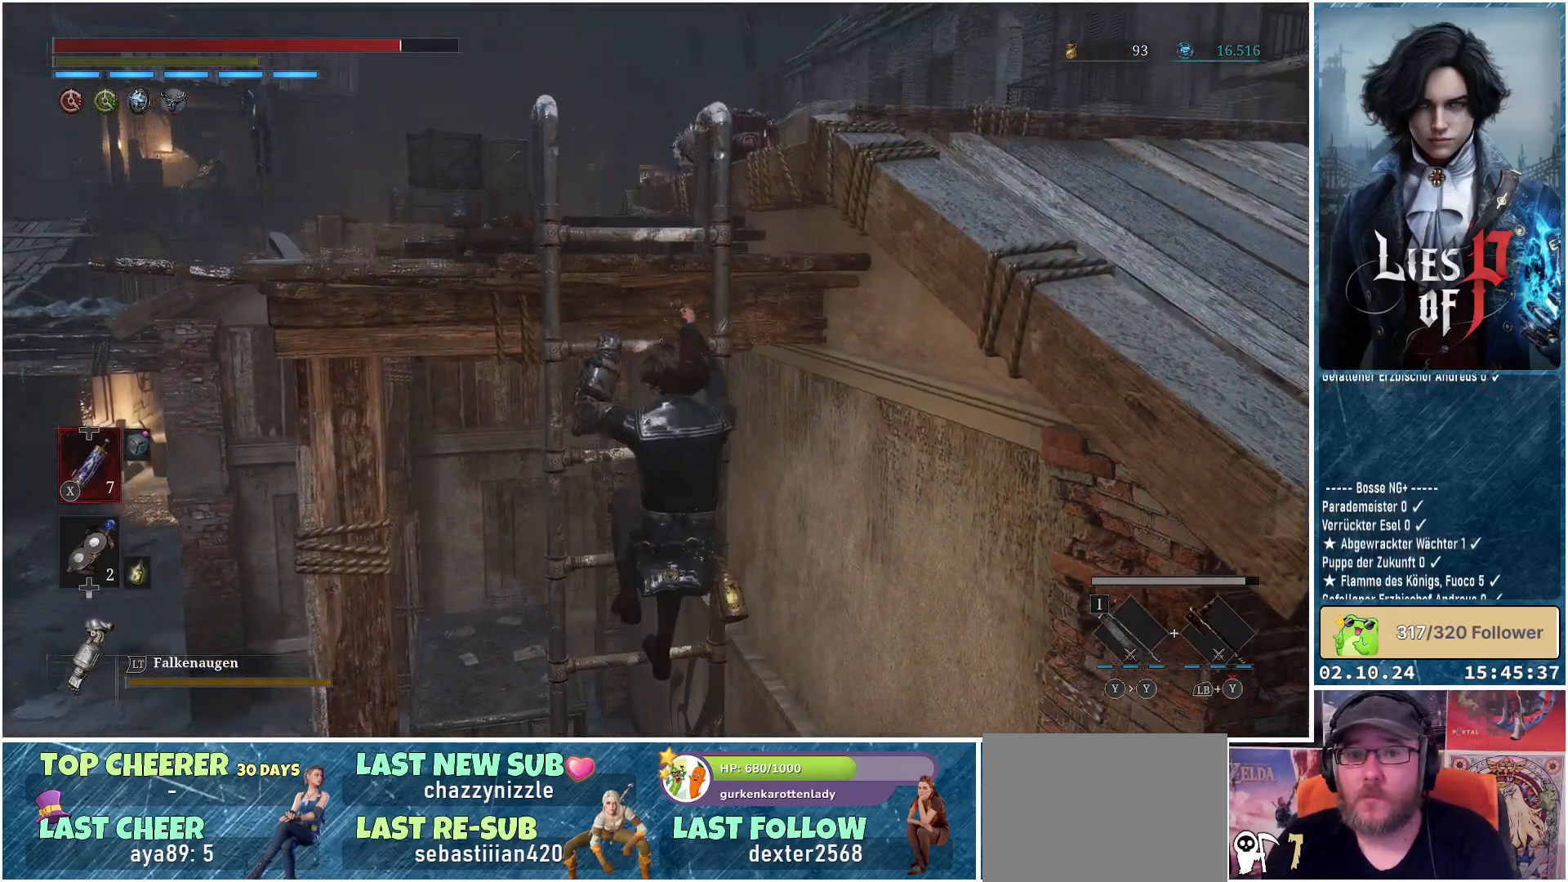
{"buttons": ["B"], "left_stick": "up", "right_stick": "center", "events": []}
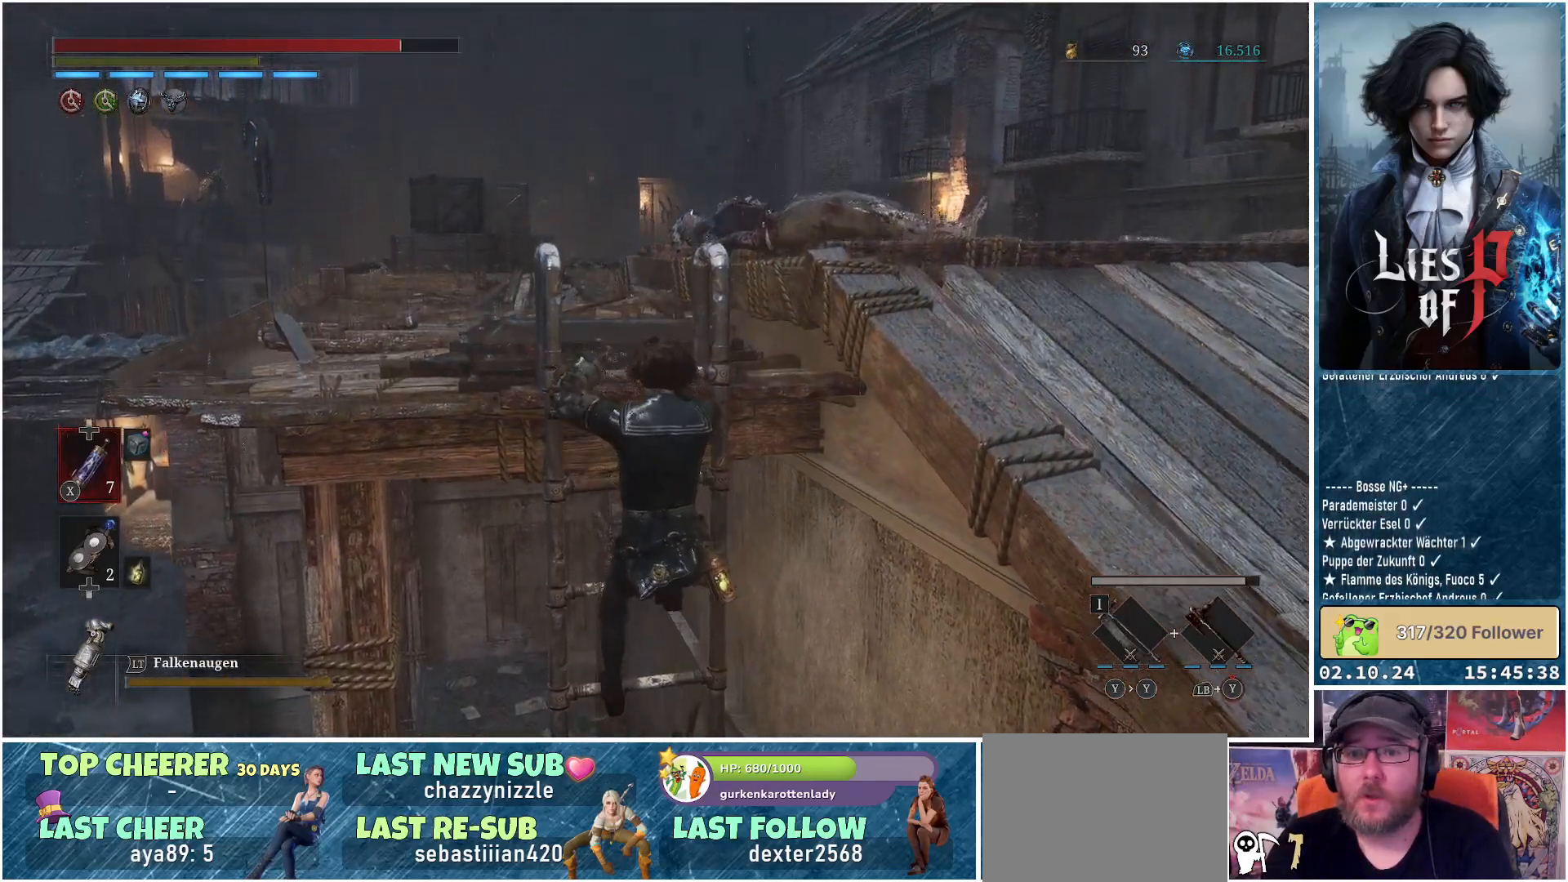
{"buttons": [], "left_stick": "up", "right_stick": "center", "events": [[200, "B", "up"]]}